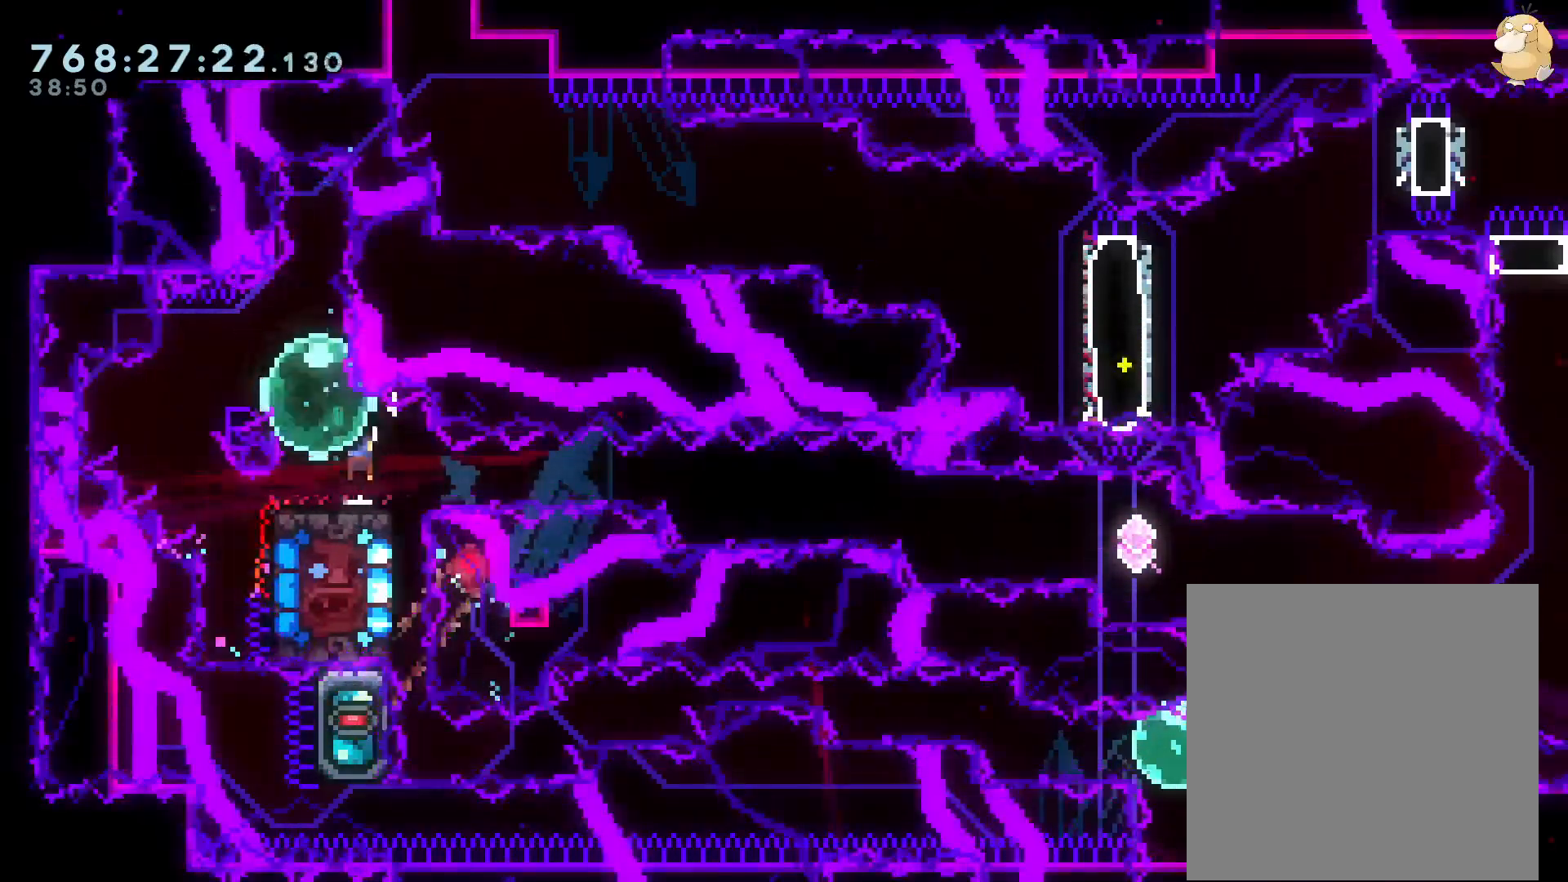
Gameplay with a controller (Nintendo layout); each line is a JSON object with the inputs held at the frame after it. "events" lists button and stick changes between this image and that frame as [ms after this image, input, new state], when the widget could be followed in between. Not read: HOME L3 R3.
{"buttons": ["L2", "DPAD_RIGHT"], "left_stick": "center", "right_stick": "center", "events": [[33, "DPAD_DOWN", "down"], [50, "DPAD_LEFT", "up"], [50, "DPAD_RIGHT", "down"], [50, "Y", "down"], [100, "B", "up"], [167, "Y", "up"], [217, "B", "down"], [283, "Y", "down"], [283, "right_stick", "down-left"], [367, "B", "up"], [383, "right_stick", "center"], [483, "DPAD_DOWN", "up"], [483, "Y", "up"]]}
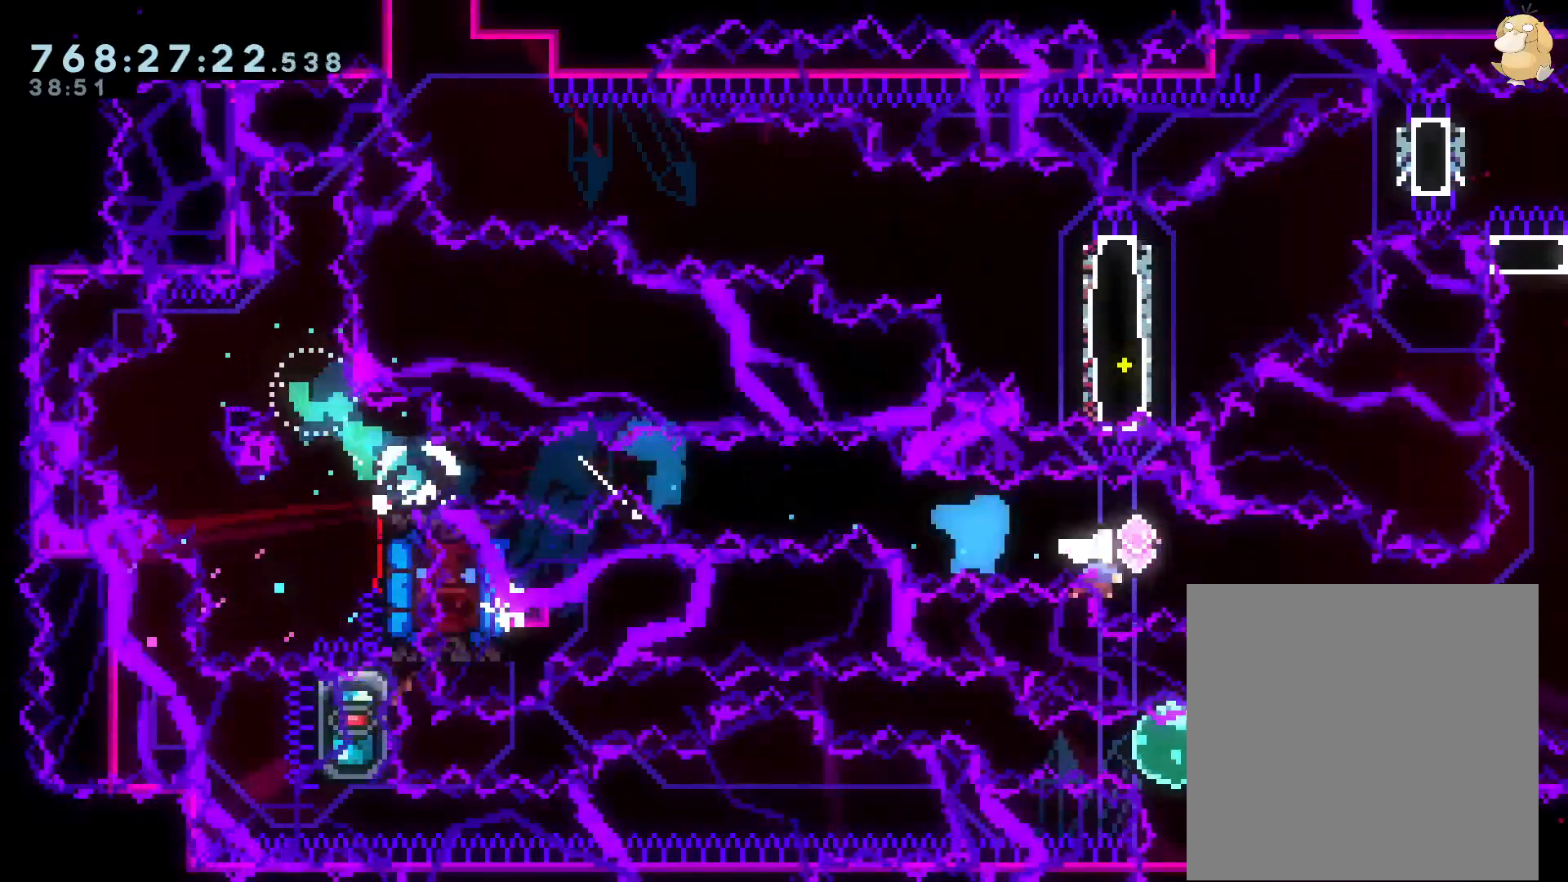
{"buttons": ["DPAD_UP"], "left_stick": "center", "right_stick": "center", "events": [[33, "L2", "up"], [100, "DPAD_UP", "down"], [150, "R2", "down"], [167, "DPAD_RIGHT", "up"], [167, "R2", "up"], [200, "Y", "down"], [400, "Y", "up"]]}
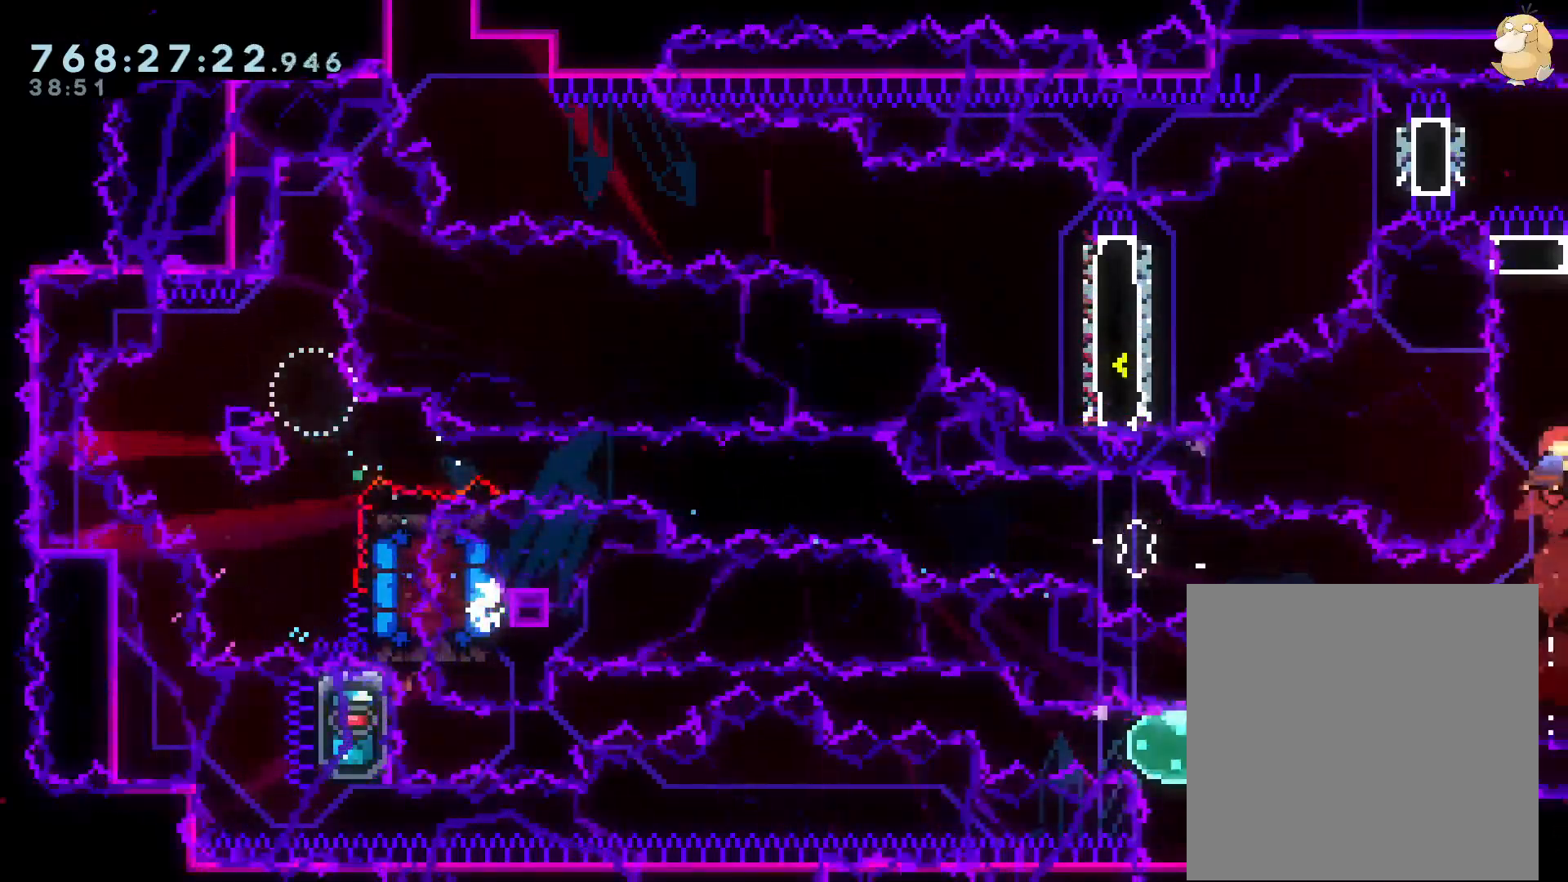
{"buttons": [], "left_stick": "center", "right_stick": "center", "events": [[233, "Y", "down"], [400, "DPAD_UP", "up"], [433, "Y", "up"]]}
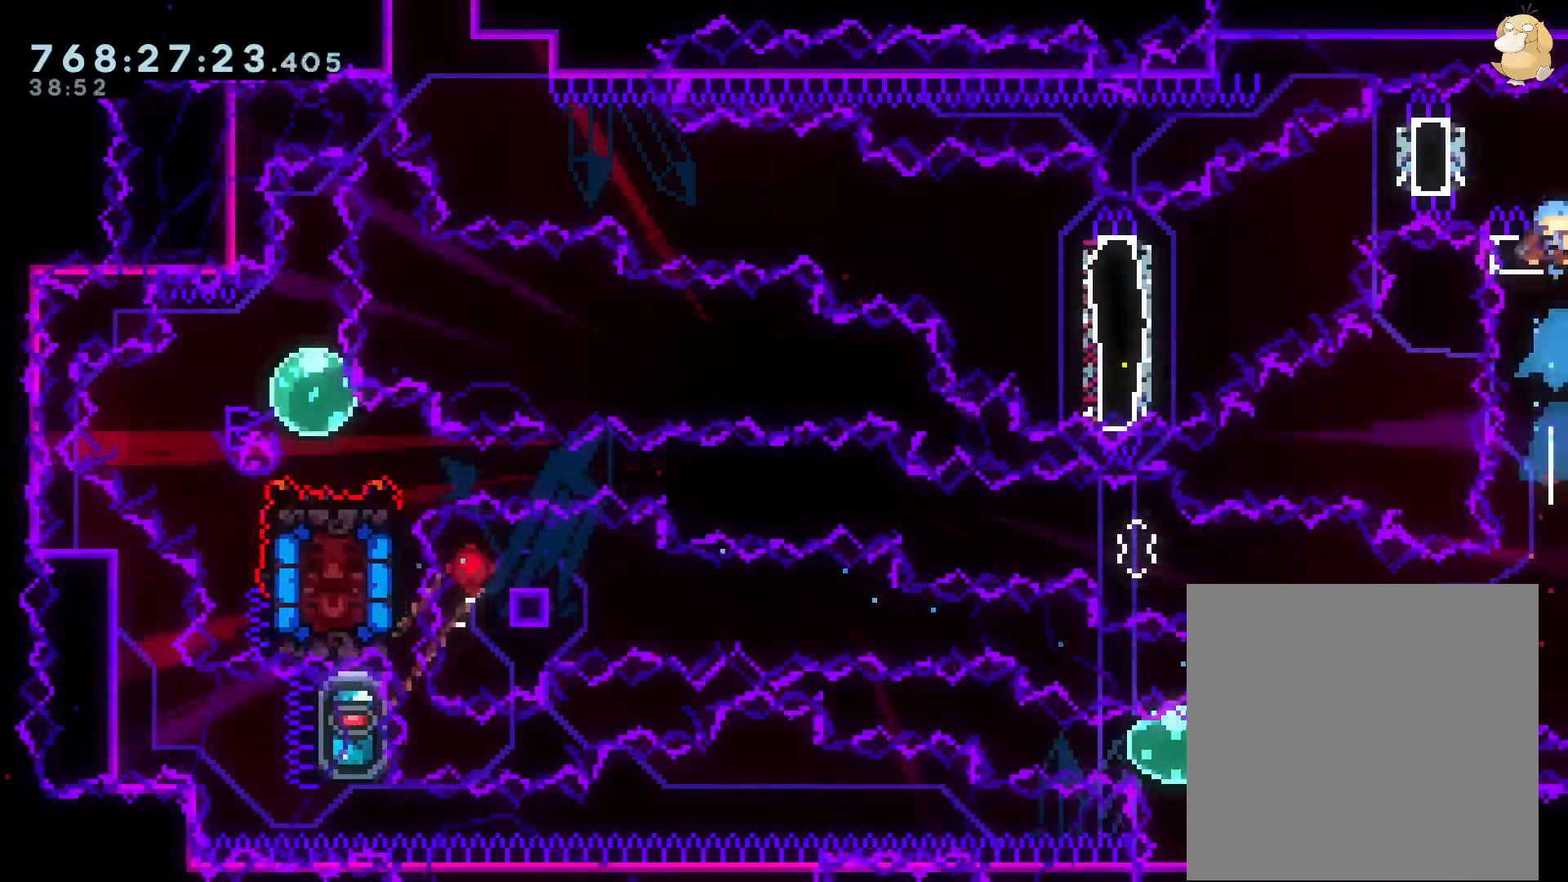
{"buttons": ["Y", "DPAD_DOWN", "DPAD_LEFT"], "left_stick": "center", "right_stick": "center", "events": [[50, "DPAD_LEFT", "down"], [100, "Y", "down"], [250, "DPAD_DOWN", "down"], [250, "Y", "up"], [383, "Y", "down"]]}
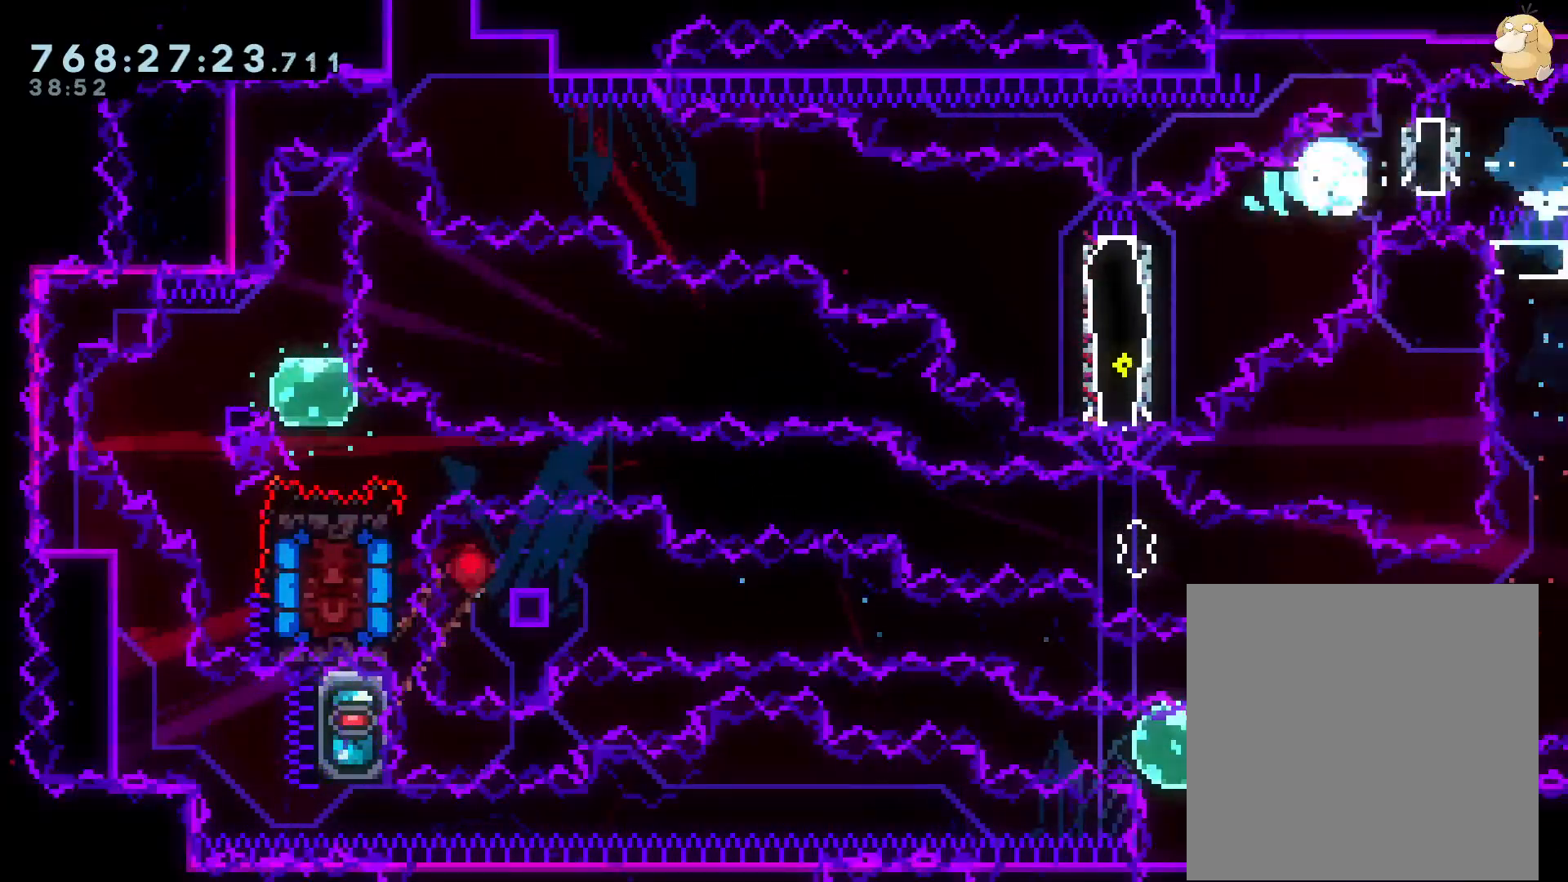
{"buttons": ["DPAD_LEFT"], "left_stick": "center", "right_stick": "center"}
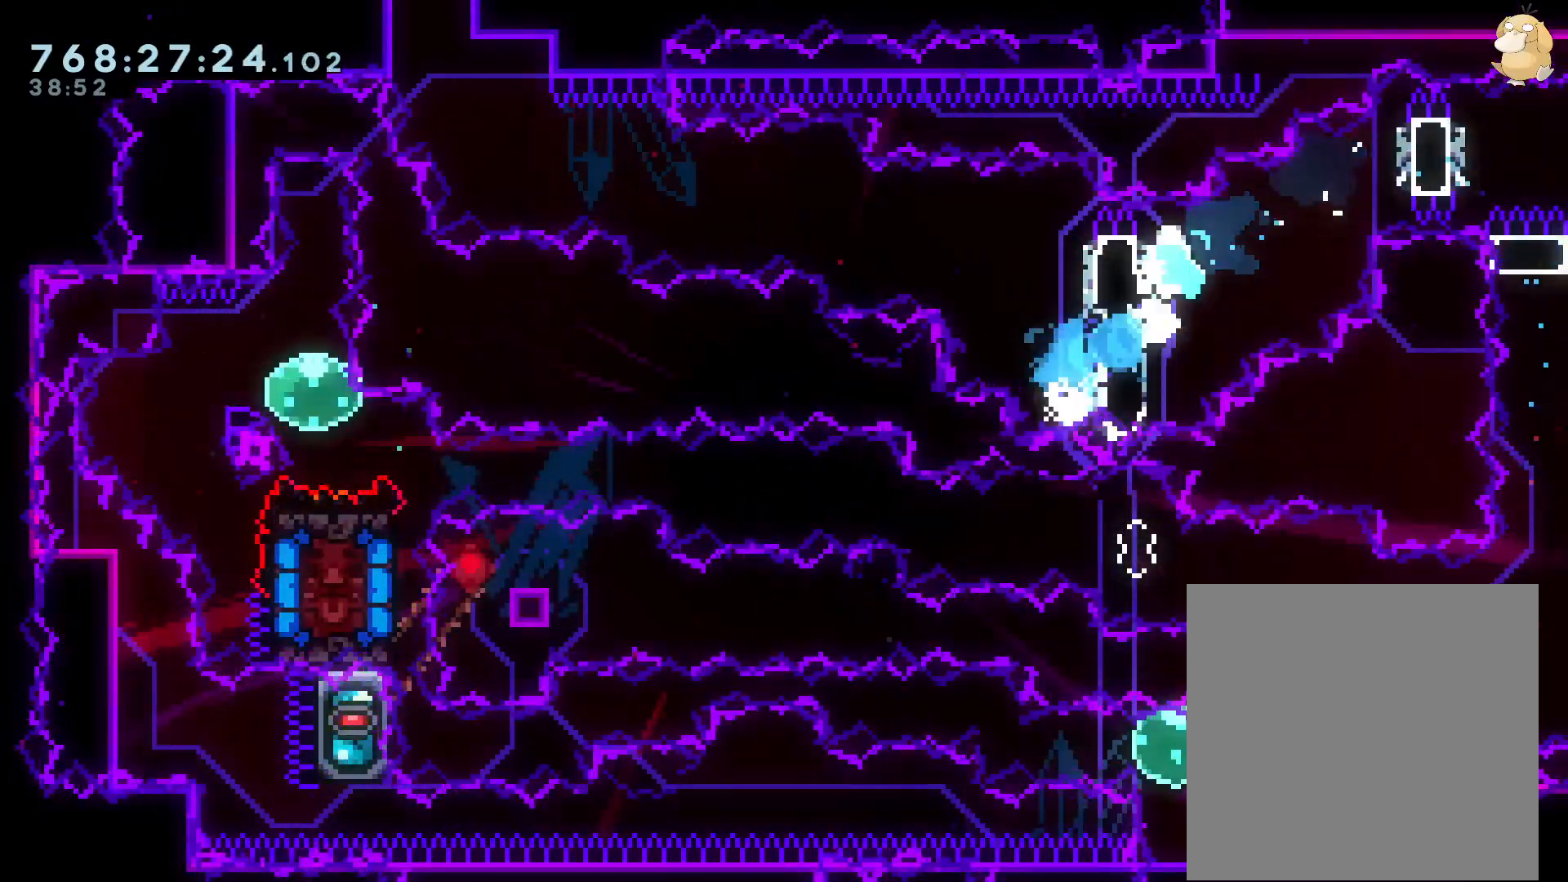
{"buttons": ["DPAD_LEFT"], "left_stick": "center", "right_stick": "center", "events": [[17, "R1", "down"], [133, "R1", "up"], [283, "B", "down"], [433, "B", "up"]]}
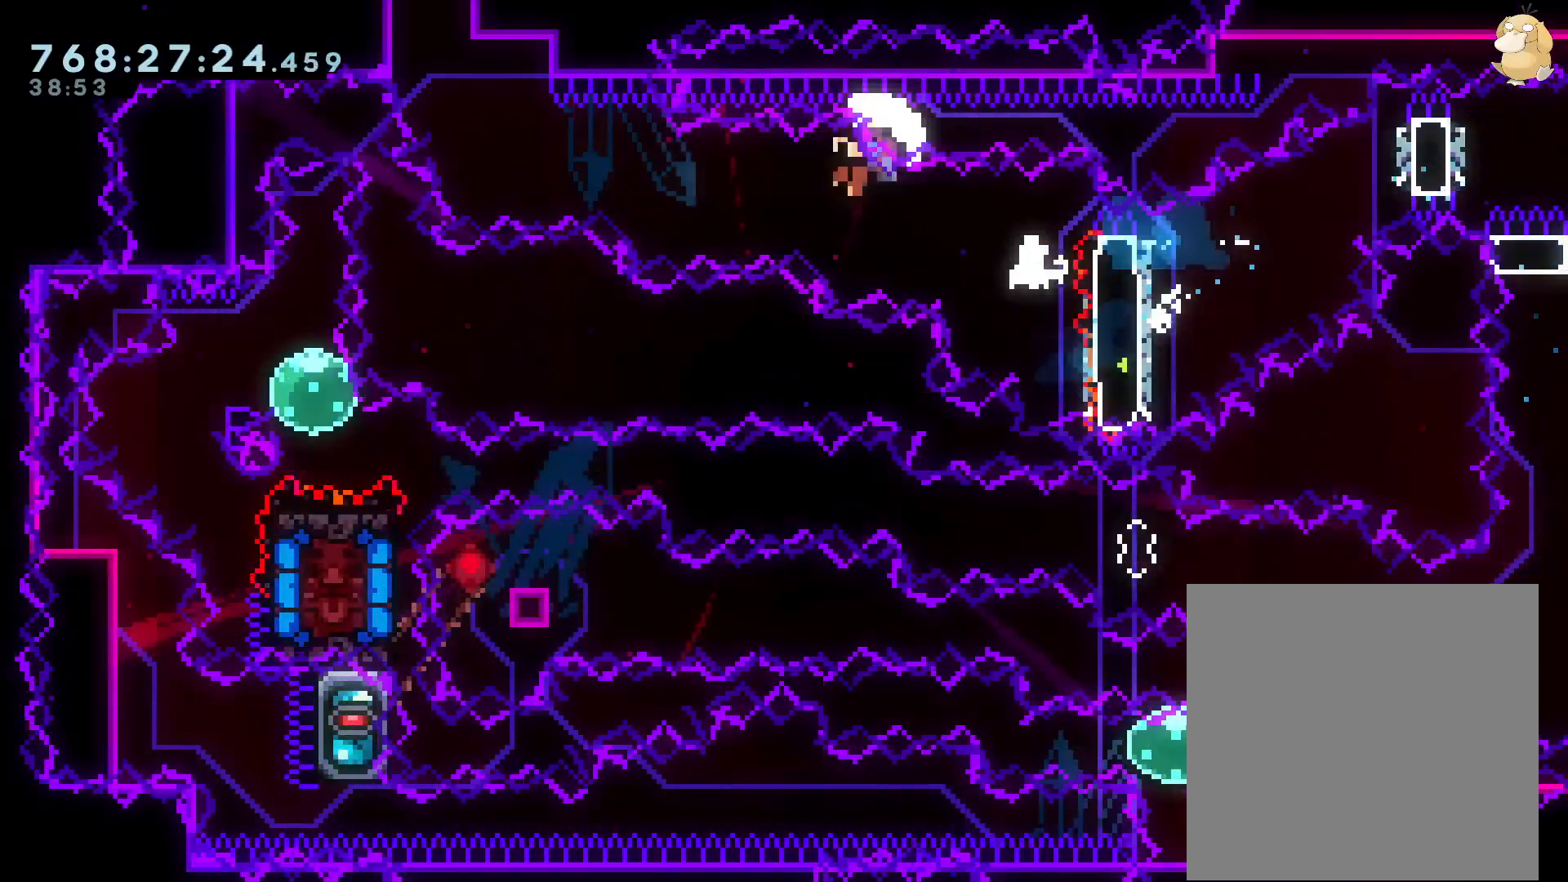
{"buttons": ["A"], "left_stick": "center", "right_stick": "center", "events": [[117, "L2", "down"], [183, "DPAD_UP", "down"], [317, "DPAD_UP", "up"], [417, "A", "down"], [433, "DPAD_LEFT", "up"], [450, "L2", "up"]]}
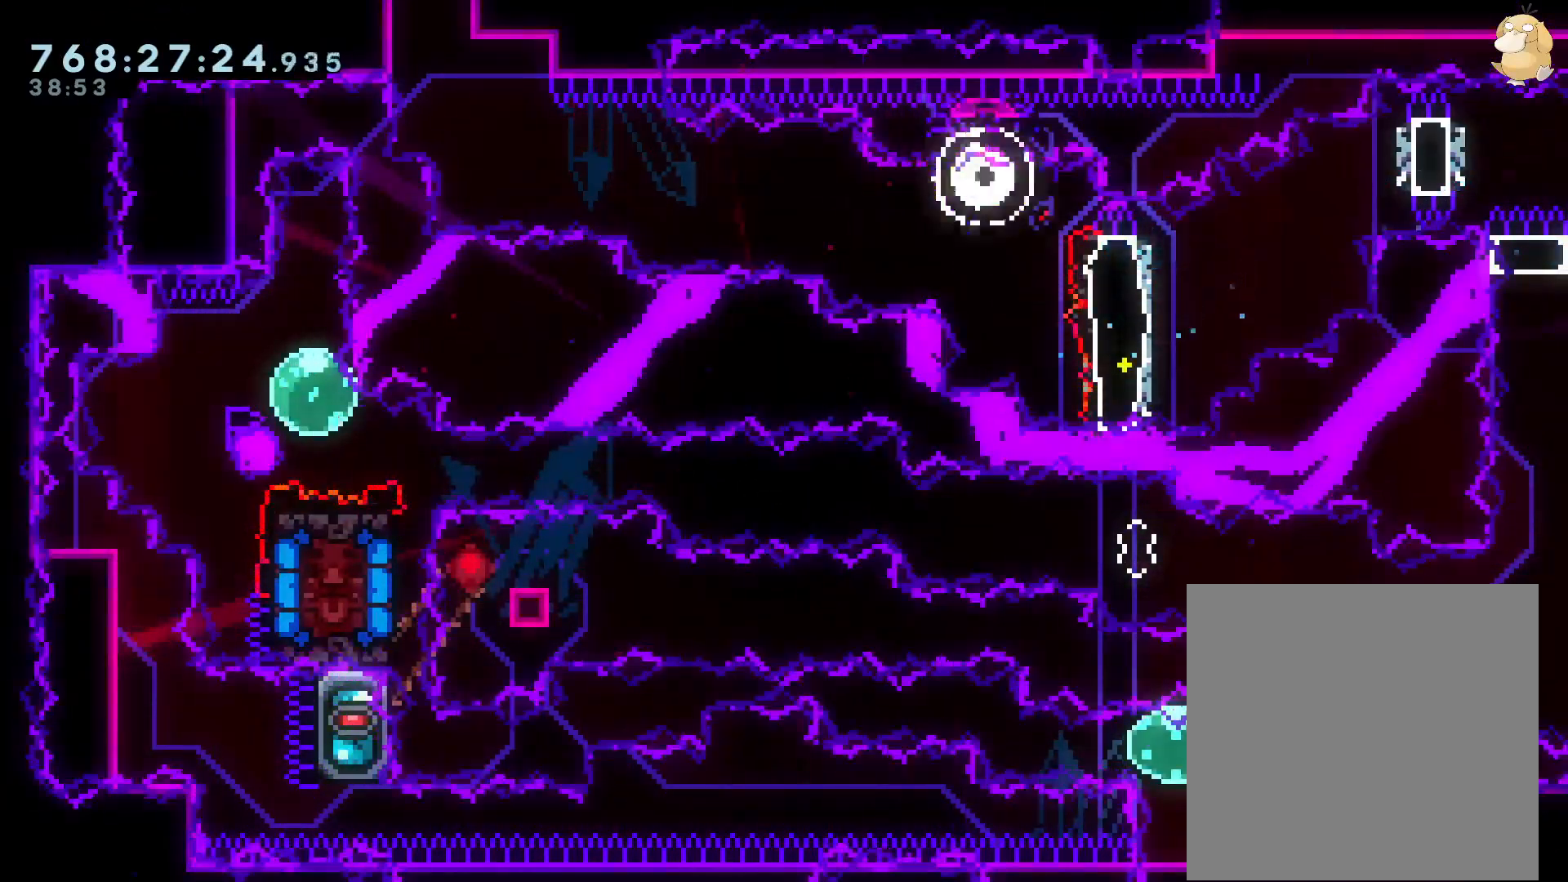
{"buttons": [], "left_stick": "center", "right_stick": "center", "events": [[17, "A", "up"]]}
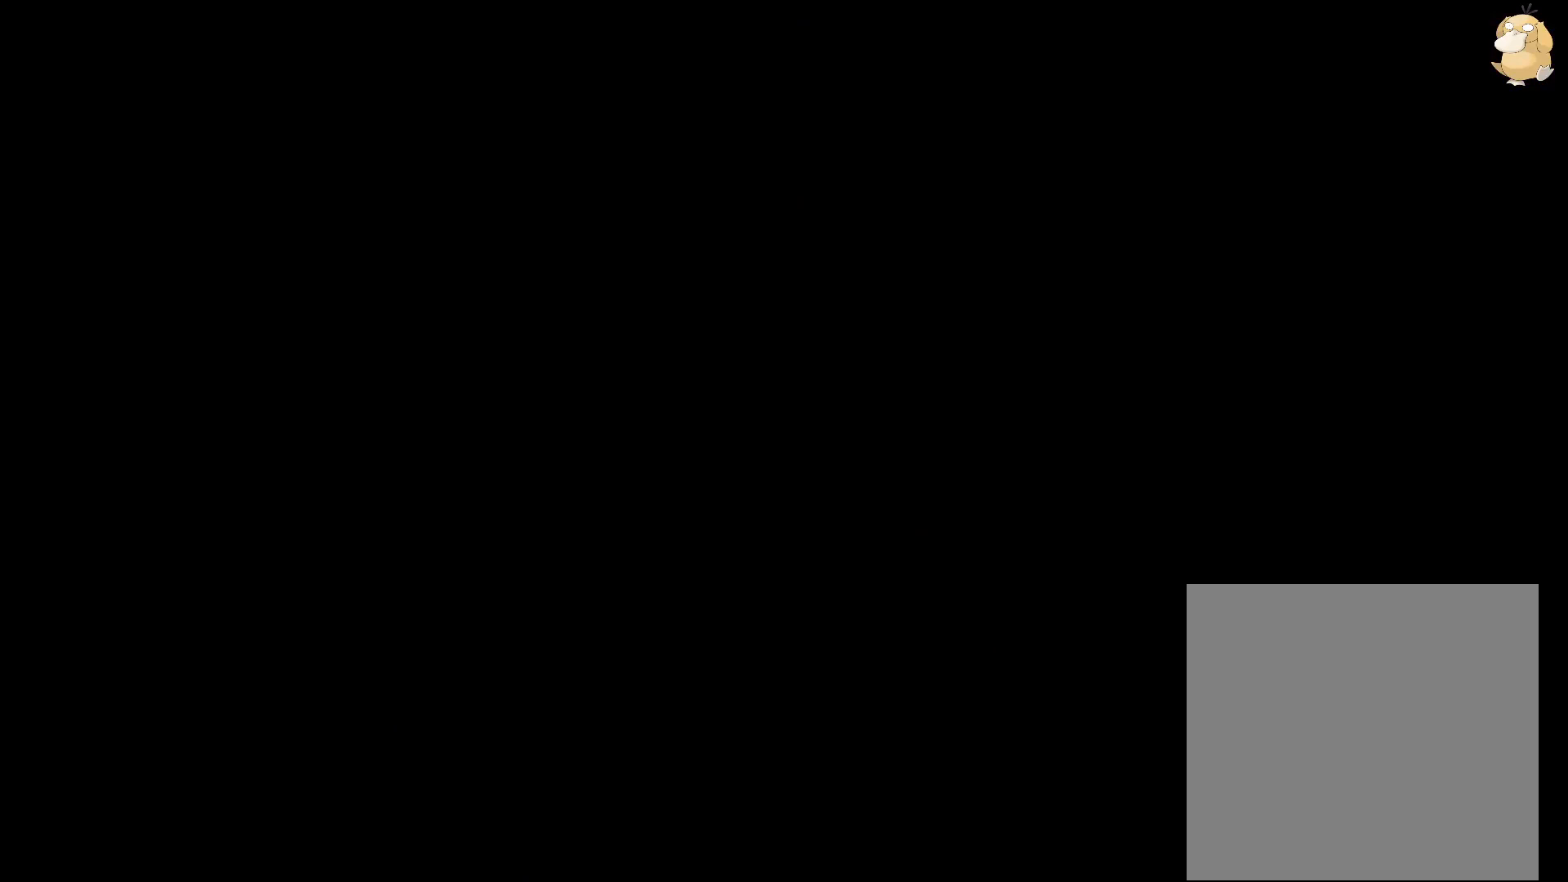
{"buttons": [], "left_stick": "center", "right_stick": "center", "events": []}
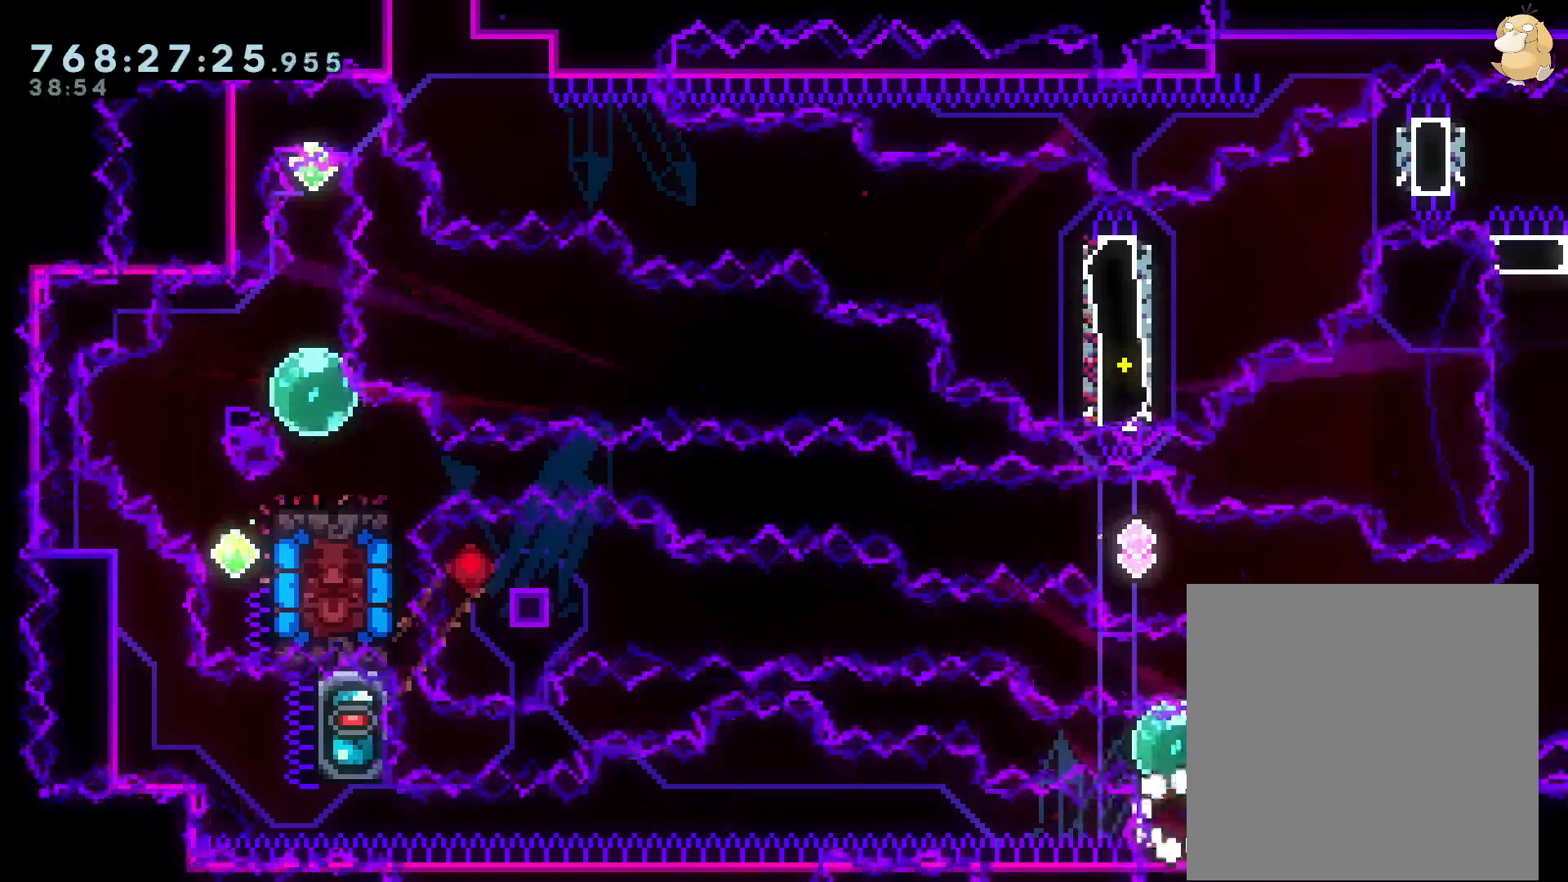
{"buttons": ["B", "L2", "R1", "DPAD_LEFT"], "left_stick": "center", "right_stick": "center", "events": [[283, "DPAD_UP", "down"], [300, "Y", "down"], [383, "DPAD_LEFT", "down"], [400, "DPAD_UP", "up"], [400, "Y", "up"], [483, "L2", "down"], [500, "B", "down"], [500, "R1", "down"]]}
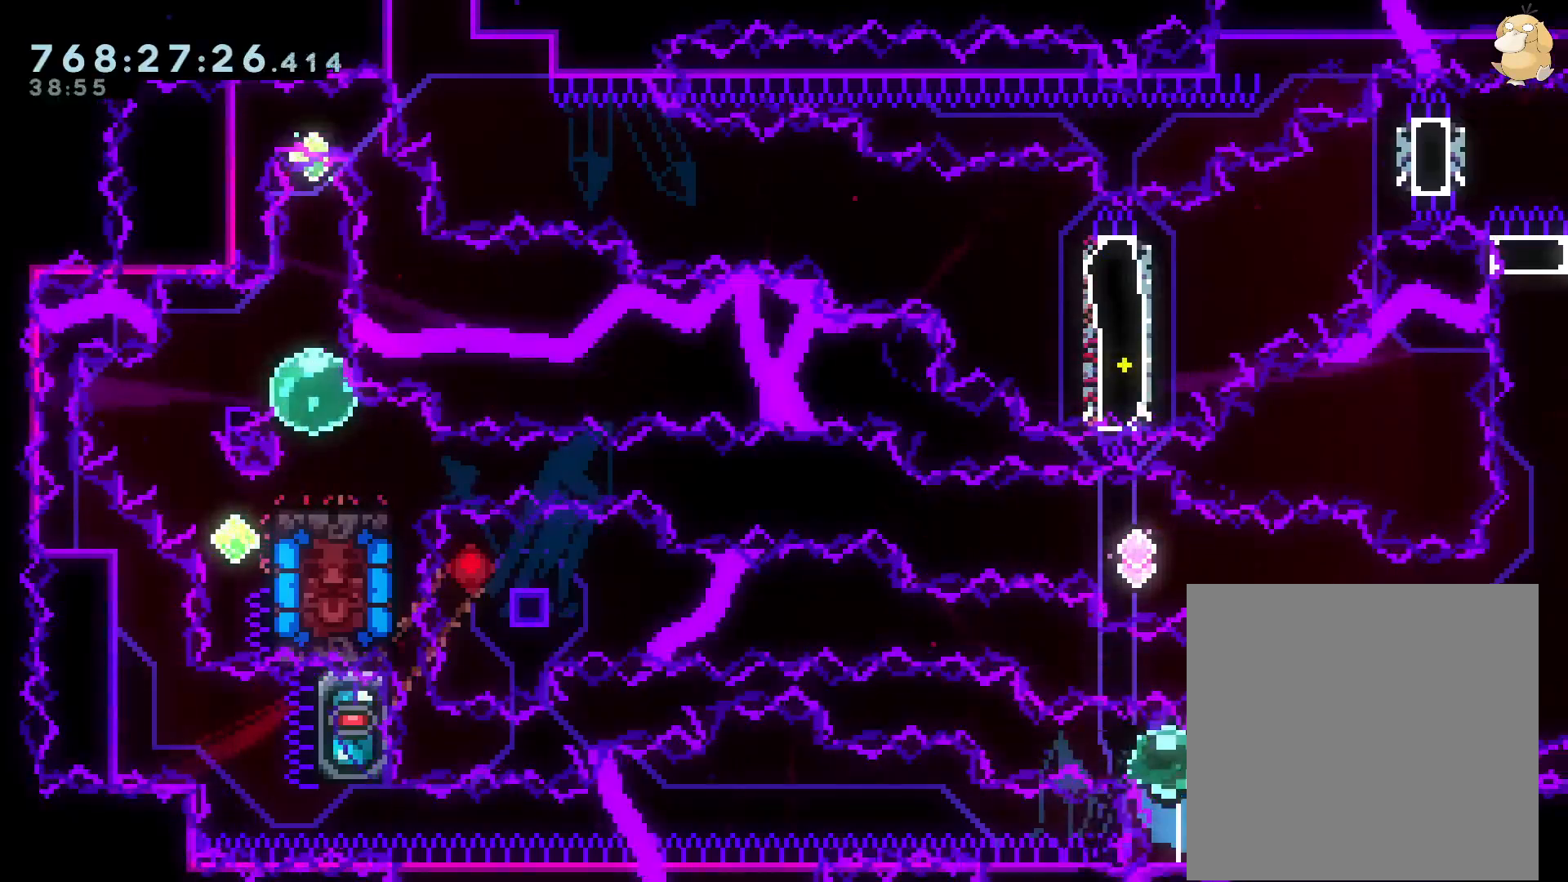
{"buttons": ["A", "L2"], "left_stick": "center", "right_stick": "center", "events": [[400, "R1", "up"], [433, "A", "down"], [433, "DPAD_LEFT", "up"], [450, "B", "up"]]}
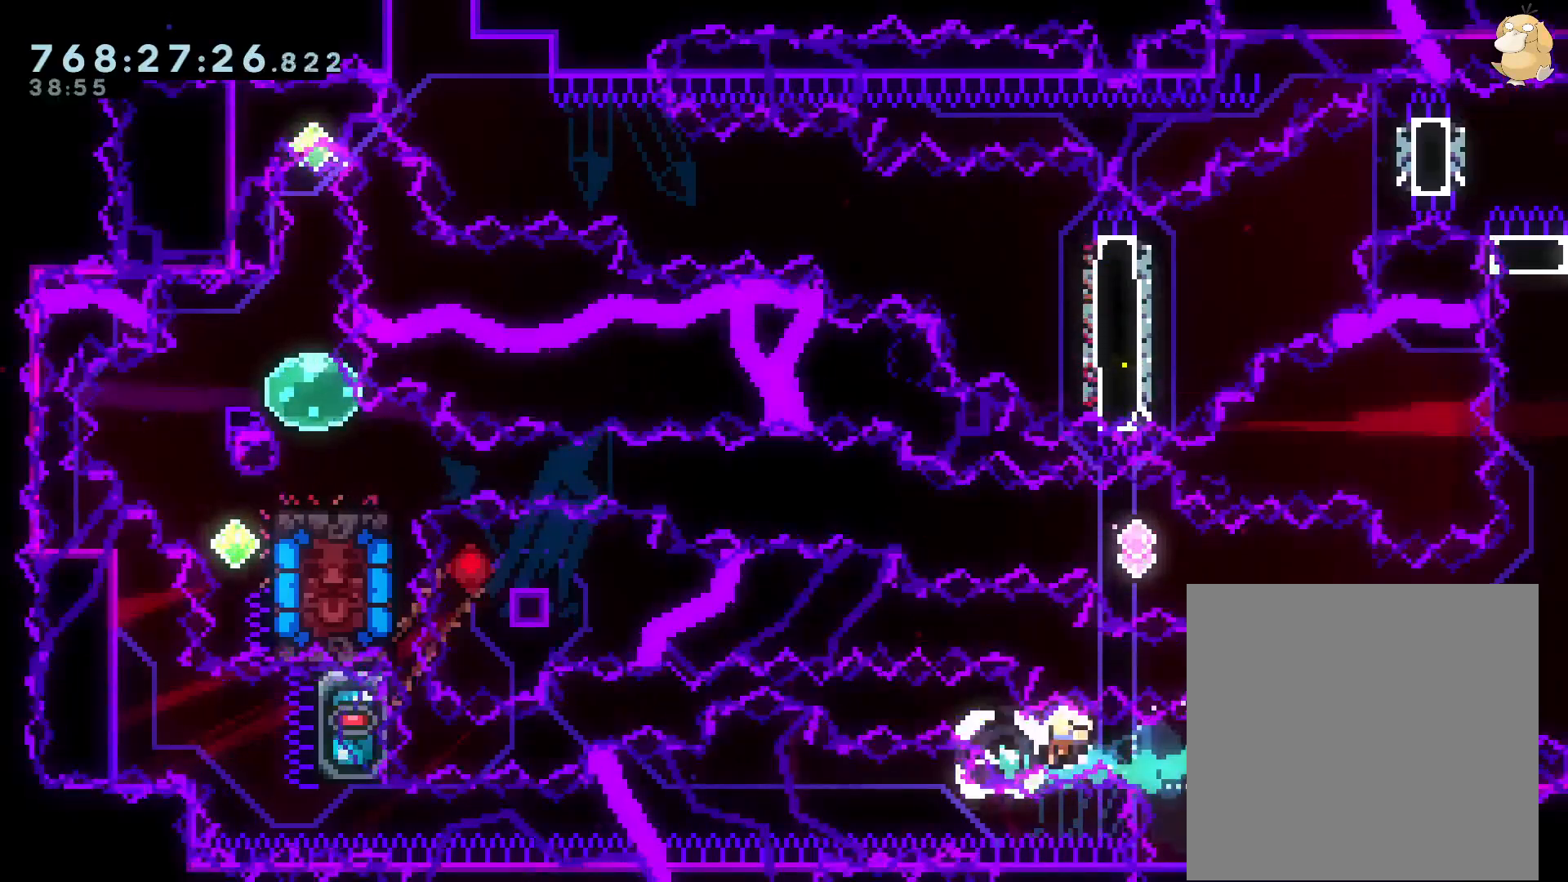
{"buttons": [], "left_stick": "center", "right_stick": "center", "events": [[17, "L2", "up"], [100, "A", "up"], [133, "A", "down"], [300, "A", "up"]]}
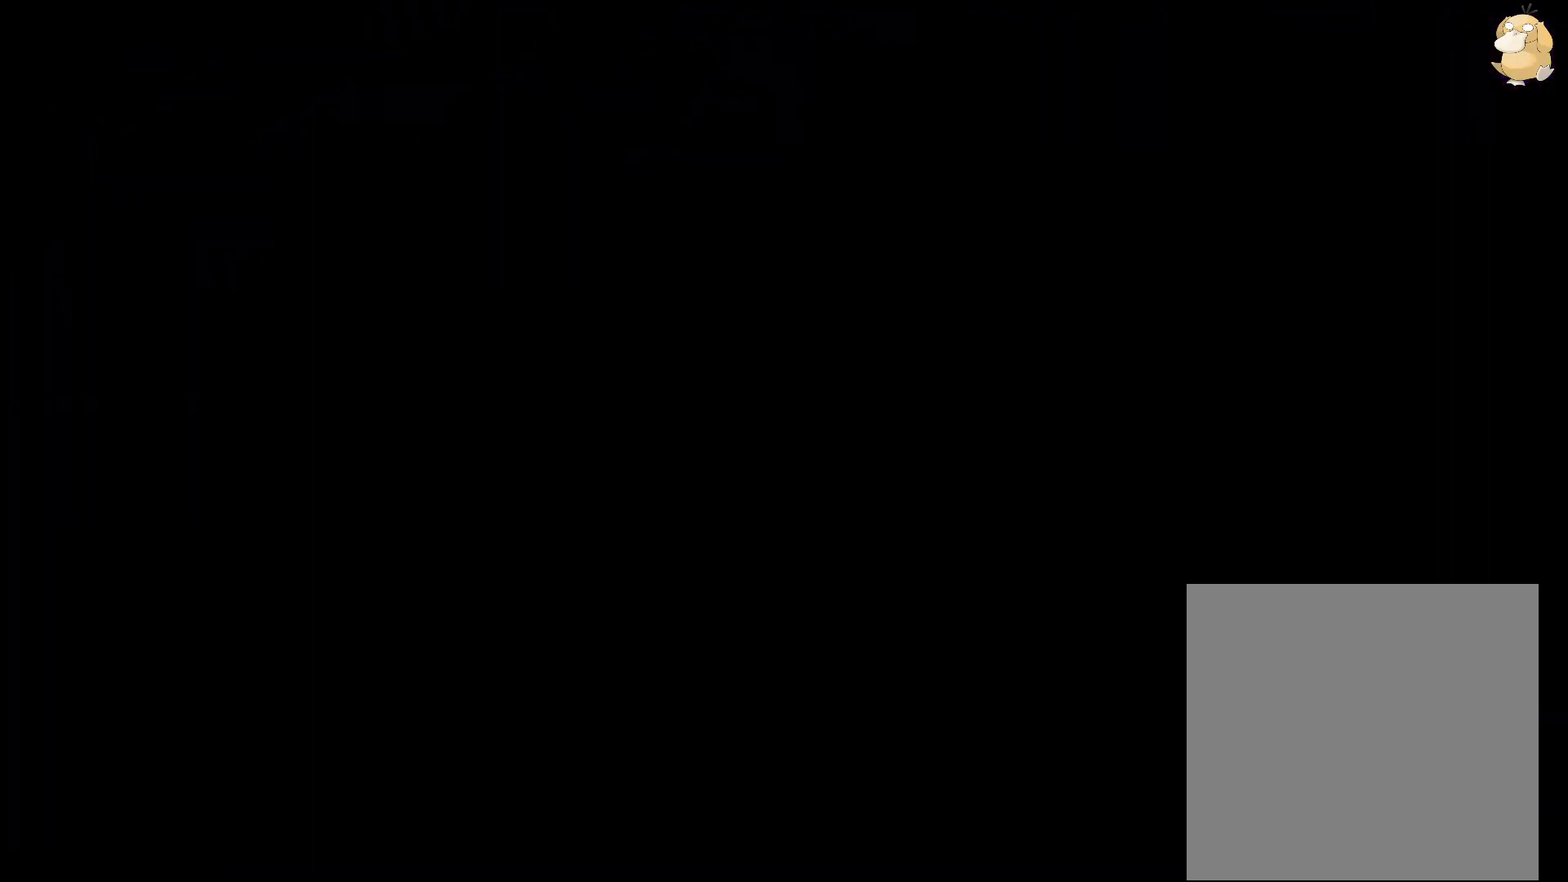
{"buttons": [], "left_stick": "center", "right_stick": "center", "events": []}
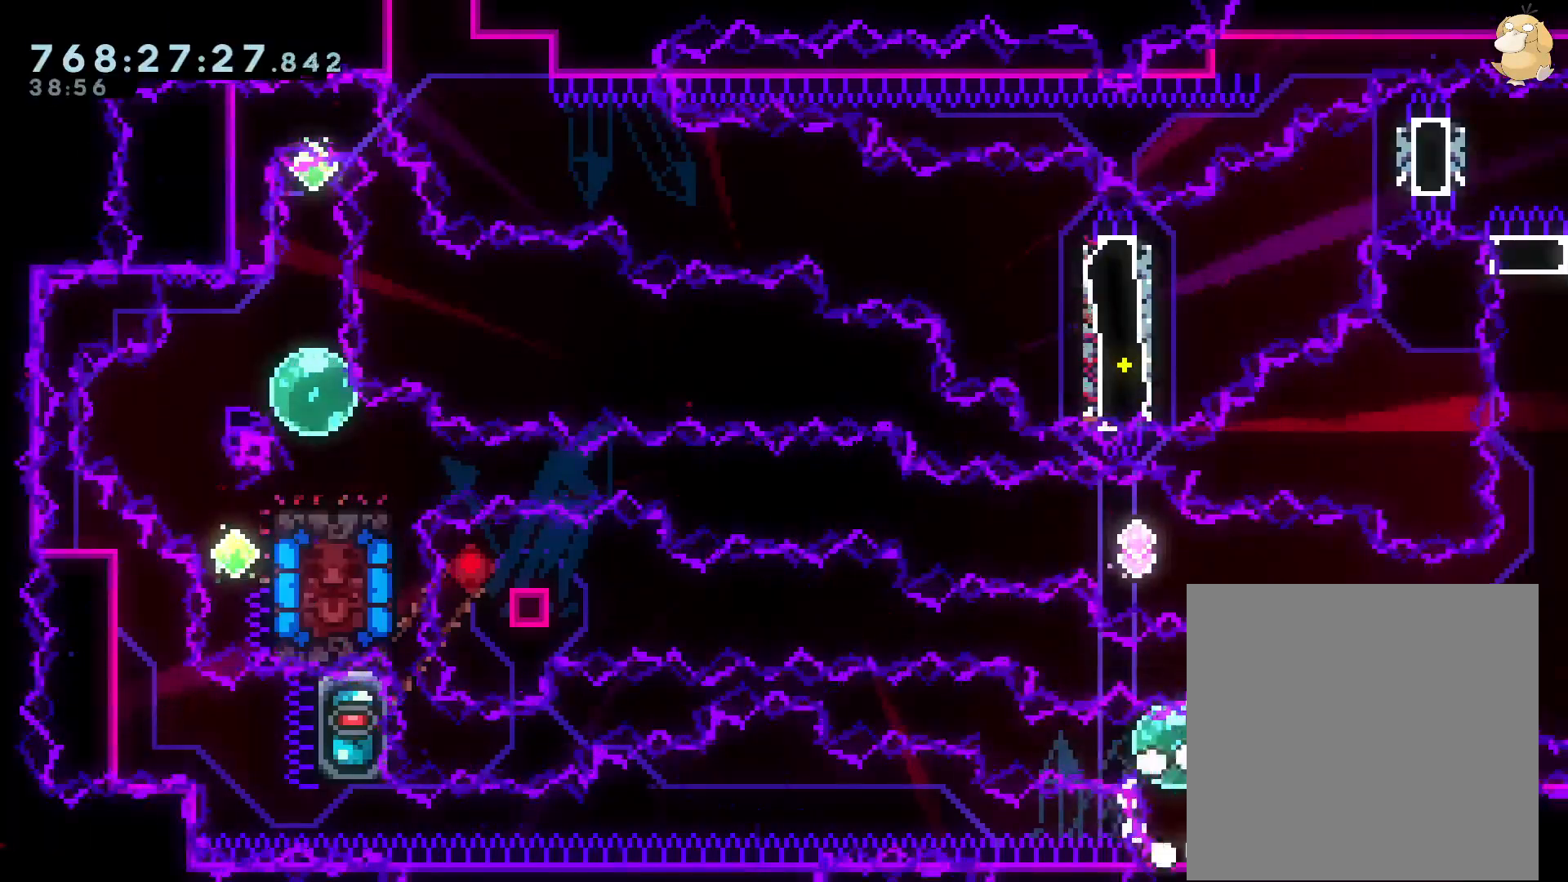
{"buttons": ["B", "L2", "R1", "DPAD_LEFT"], "left_stick": "center", "right_stick": "center", "events": [[133, "DPAD_UP", "down"], [133, "Y", "down"], [233, "Y", "up"], [250, "DPAD_LEFT", "down"], [250, "DPAD_UP", "up"], [300, "R1", "down"], [333, "L2", "down"], [350, "B", "down"]]}
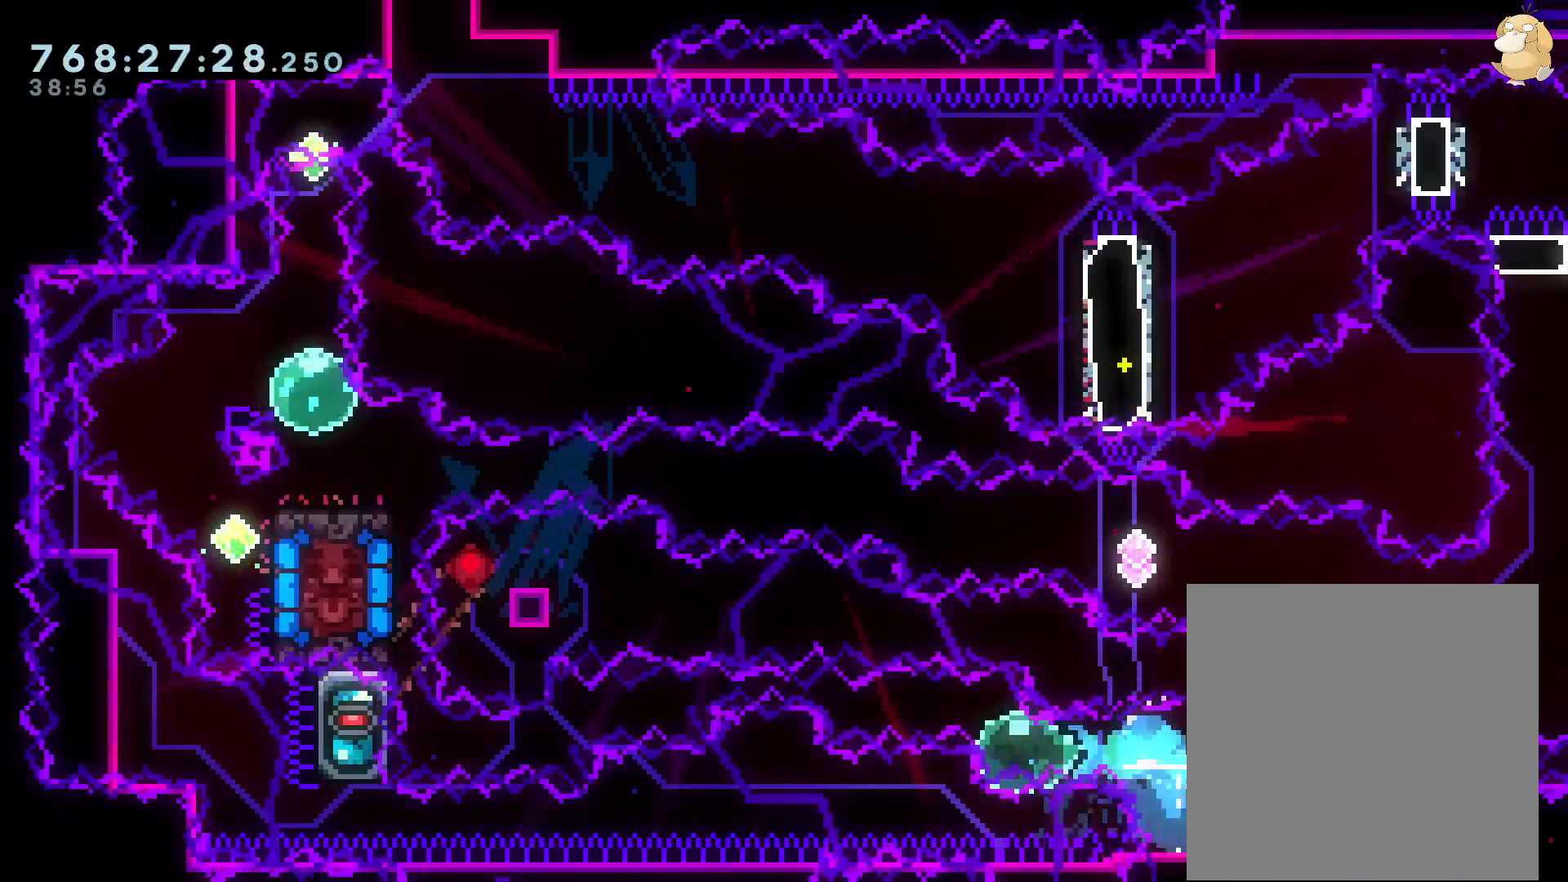
{"buttons": [], "left_stick": "center", "right_stick": "center", "events": [[200, "R1", "up"], [233, "B", "up"], [317, "A", "down"], [317, "DPAD_LEFT", "up"], [400, "L2", "up"], [467, "A", "up"]]}
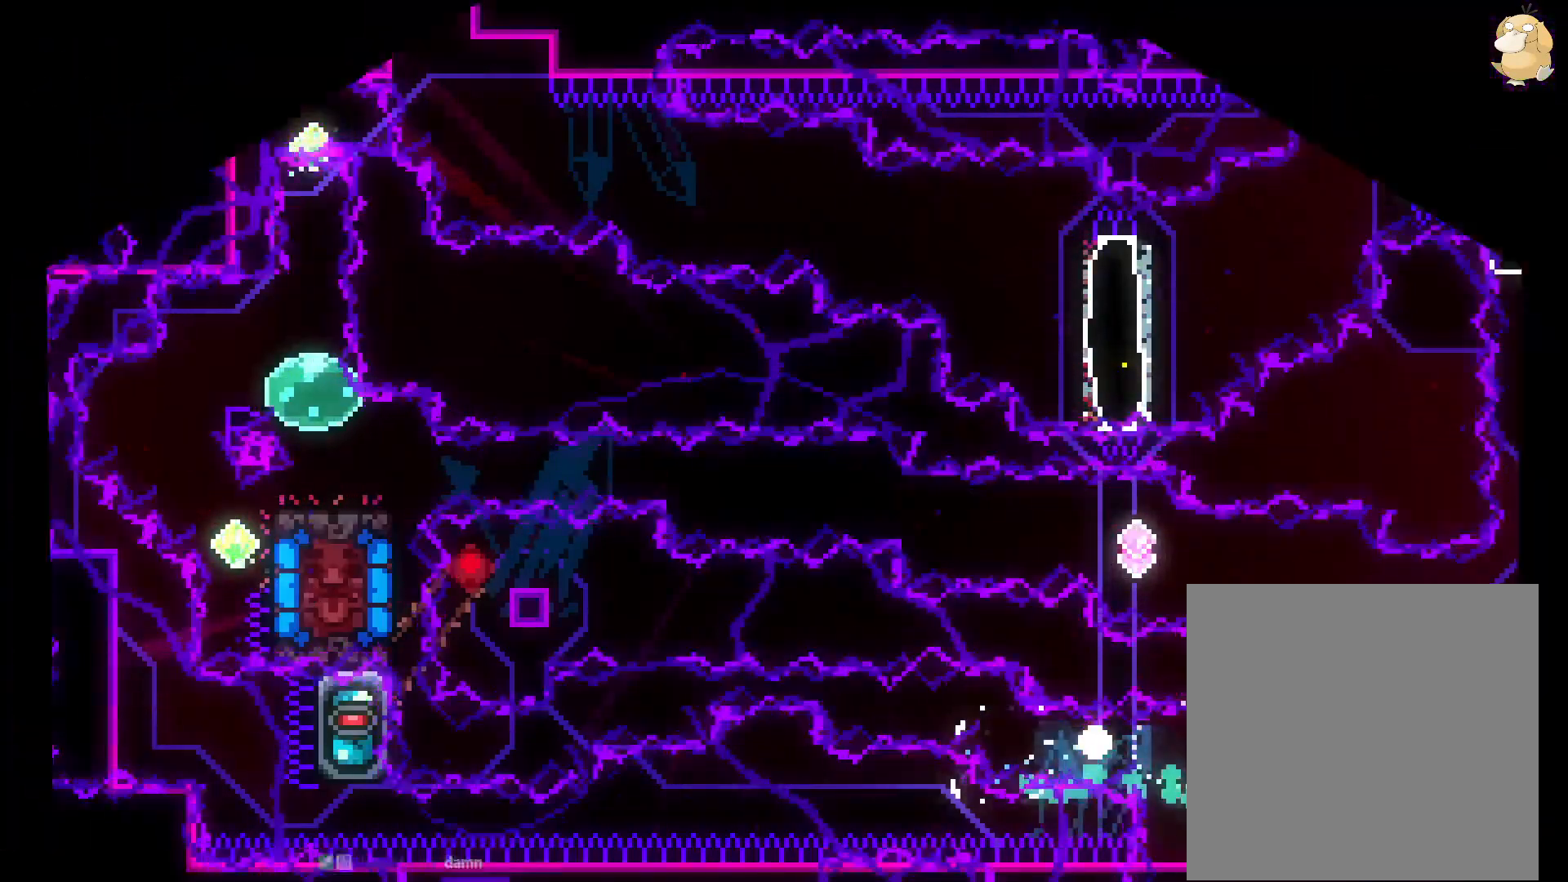
{"buttons": [], "left_stick": "center", "right_stick": "center", "events": []}
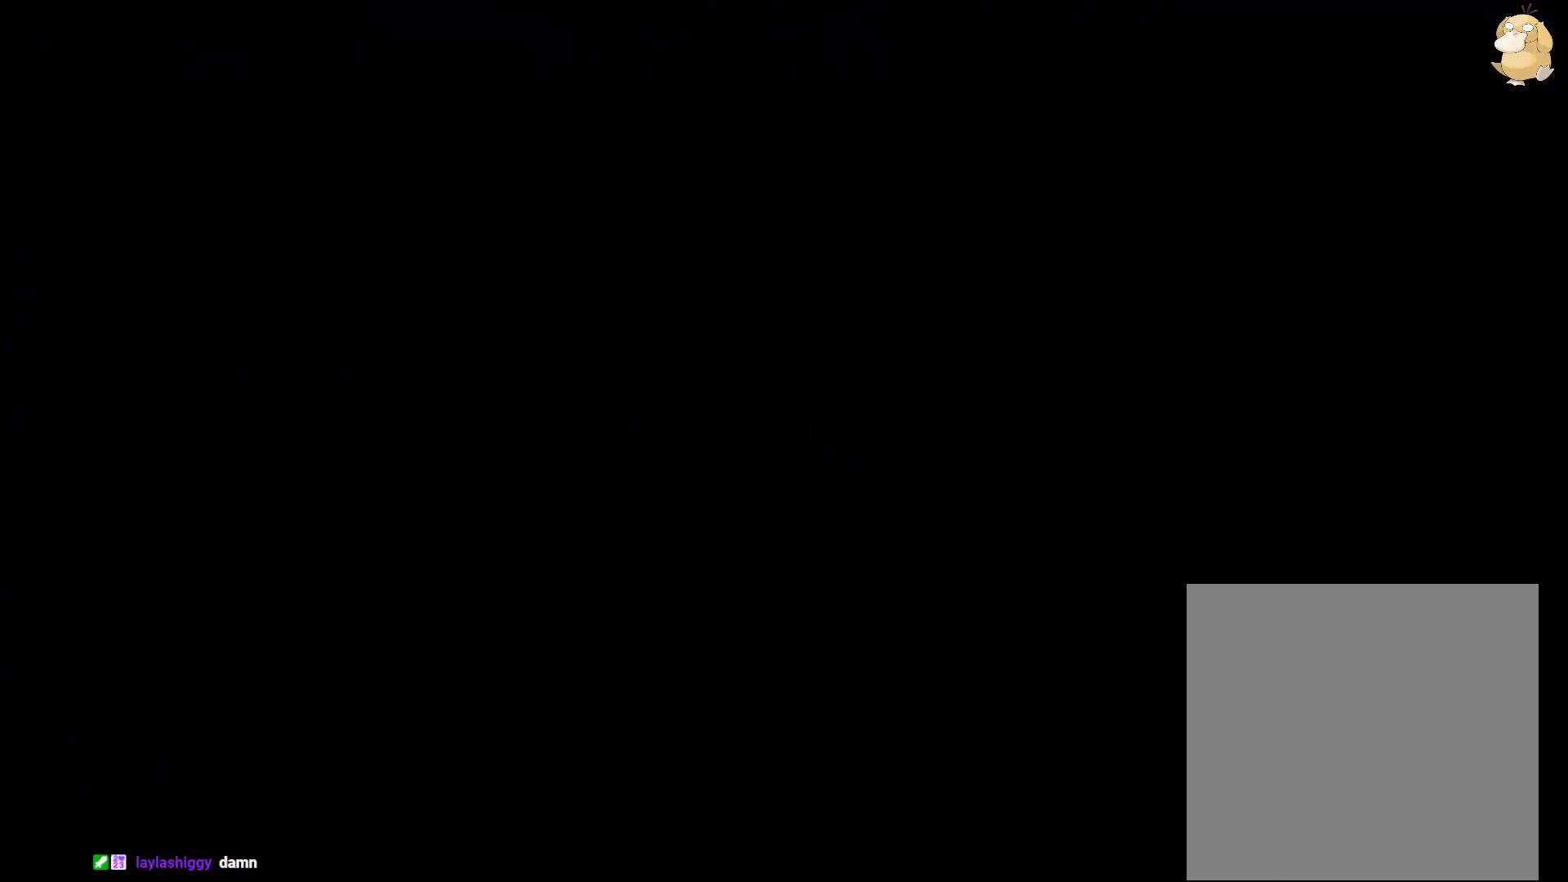
{"buttons": ["DPAD_UP"], "left_stick": "center", "right_stick": "center", "events": [[33, "DPAD_UP", "down"]]}
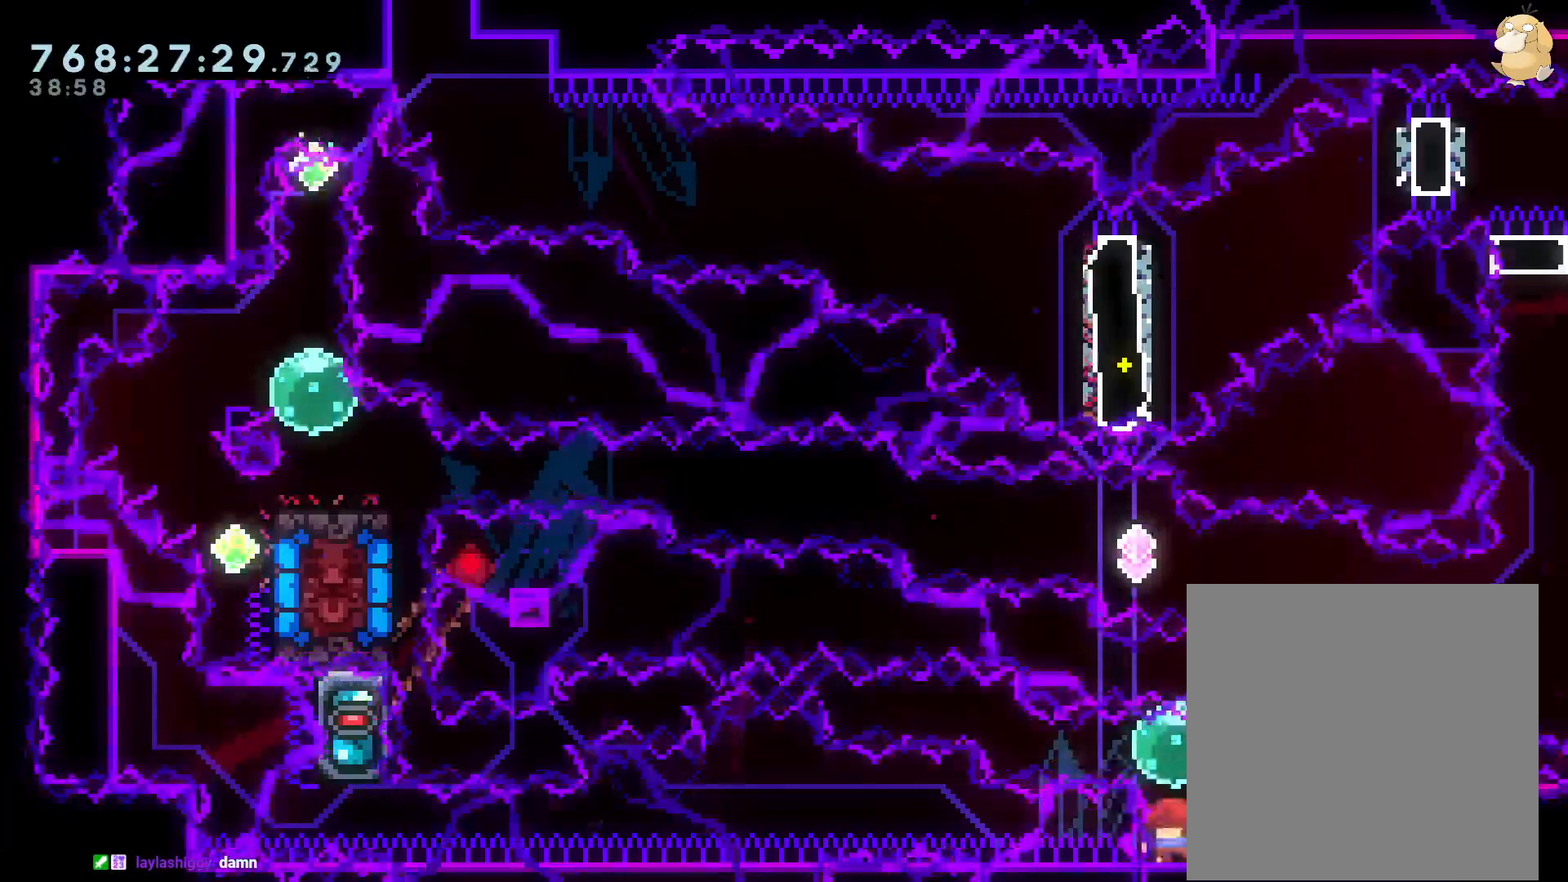
{"buttons": ["B", "L2", "R1", "DPAD_LEFT"], "left_stick": "center", "right_stick": "center", "events": [[17, "Y", "down"], [83, "Y", "up"], [167, "R1", "down"], [183, "DPAD_LEFT", "down"], [217, "B", "down"], [267, "DPAD_UP", "up"], [367, "L2", "down"]]}
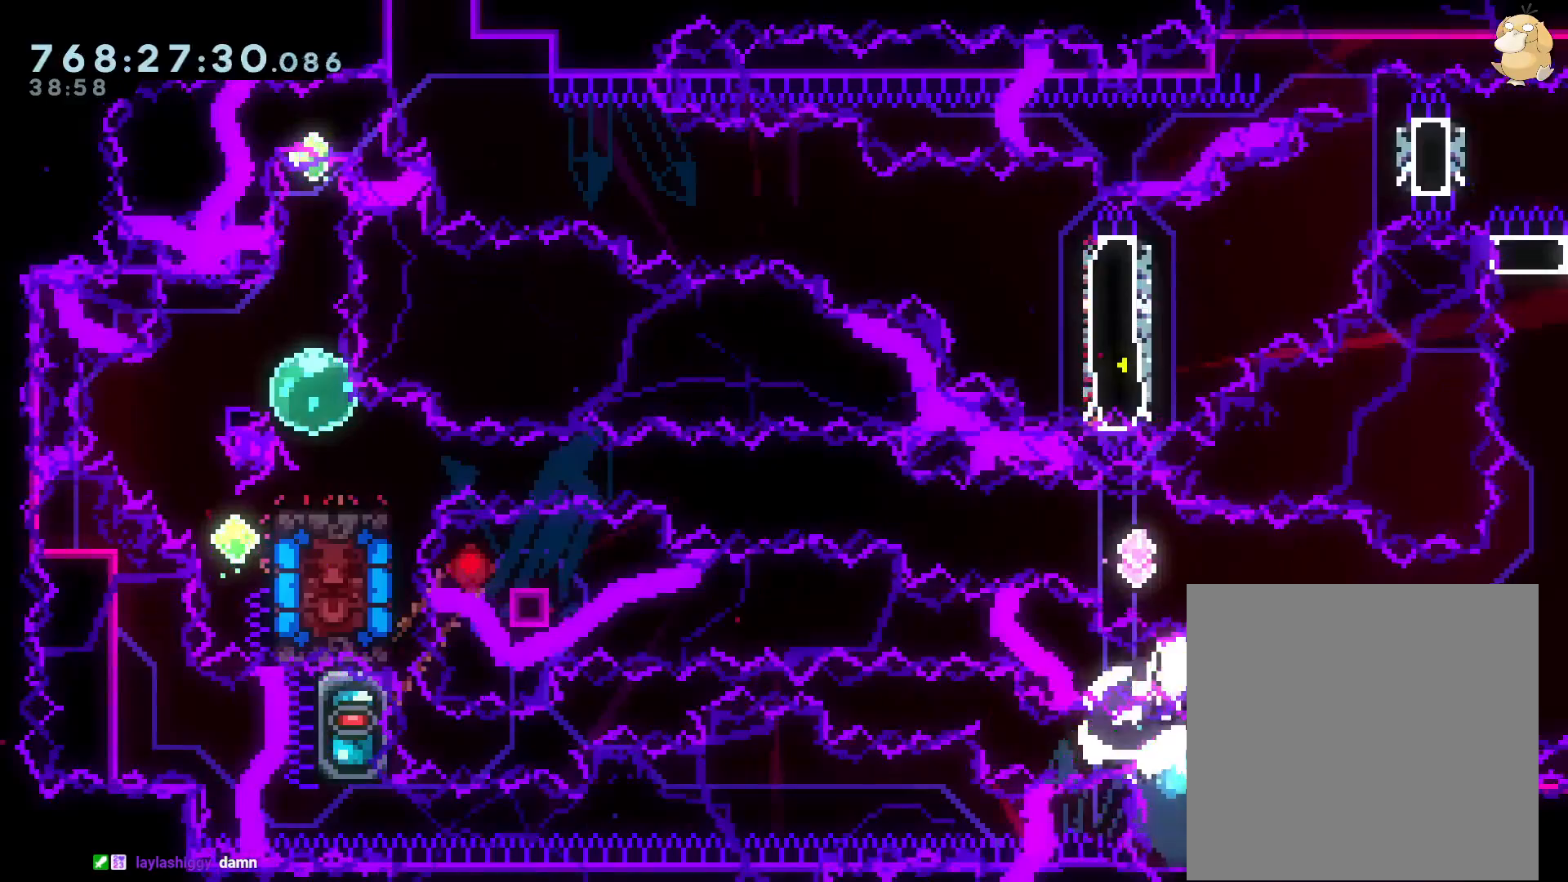
{"buttons": [], "left_stick": "center", "right_stick": "center", "events": [[83, "R1", "up"], [150, "A", "down"], [183, "B", "up"], [183, "DPAD_LEFT", "up"], [200, "L2", "up"], [283, "A", "up"]]}
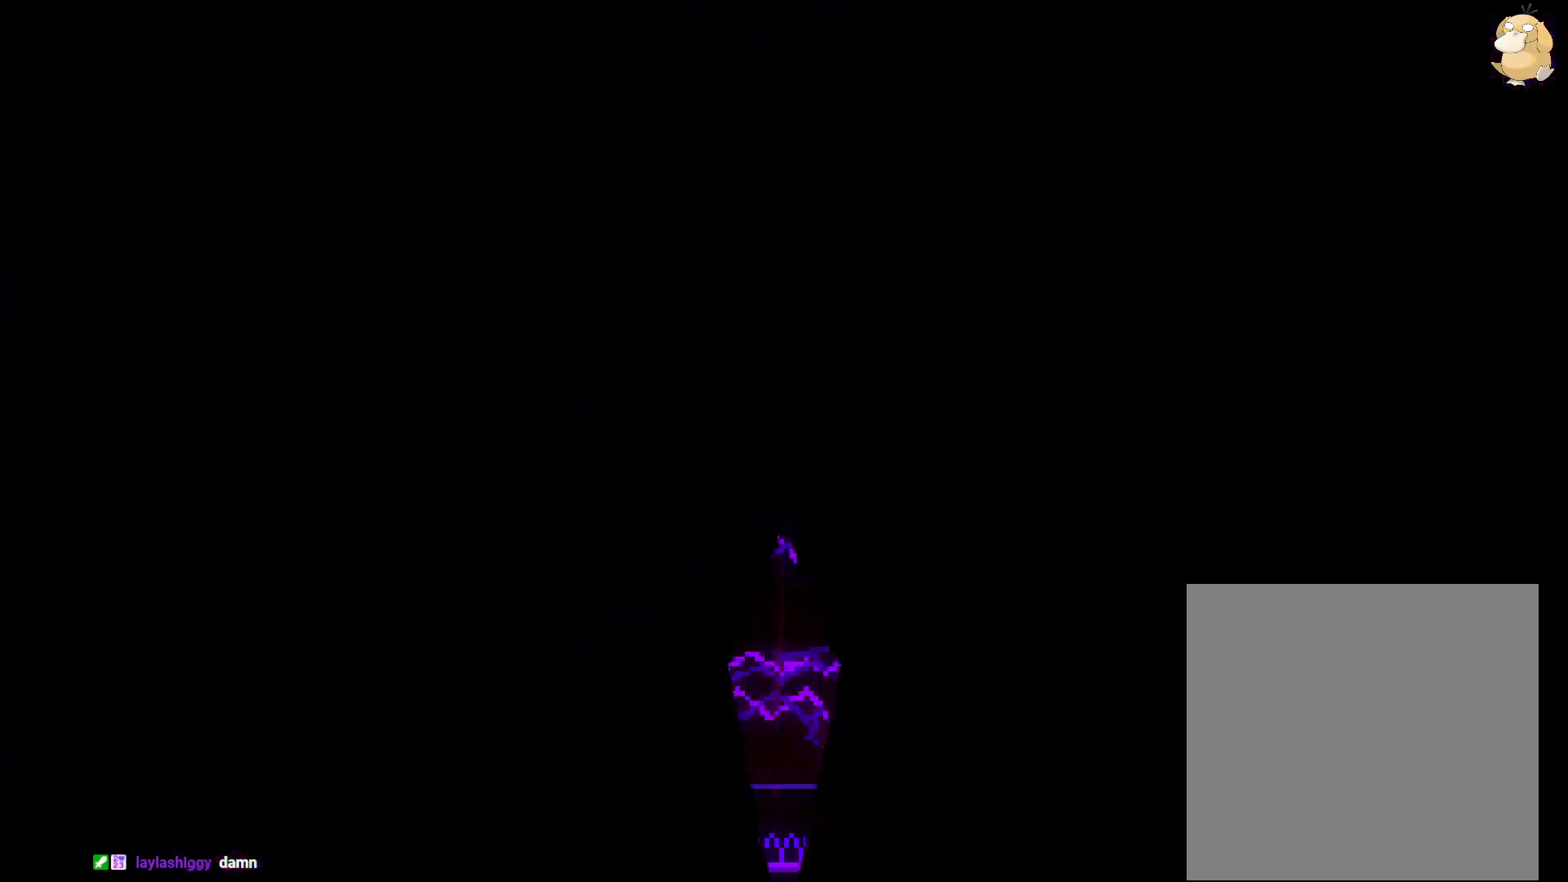
{"buttons": [], "left_stick": "center", "right_stick": "center", "events": []}
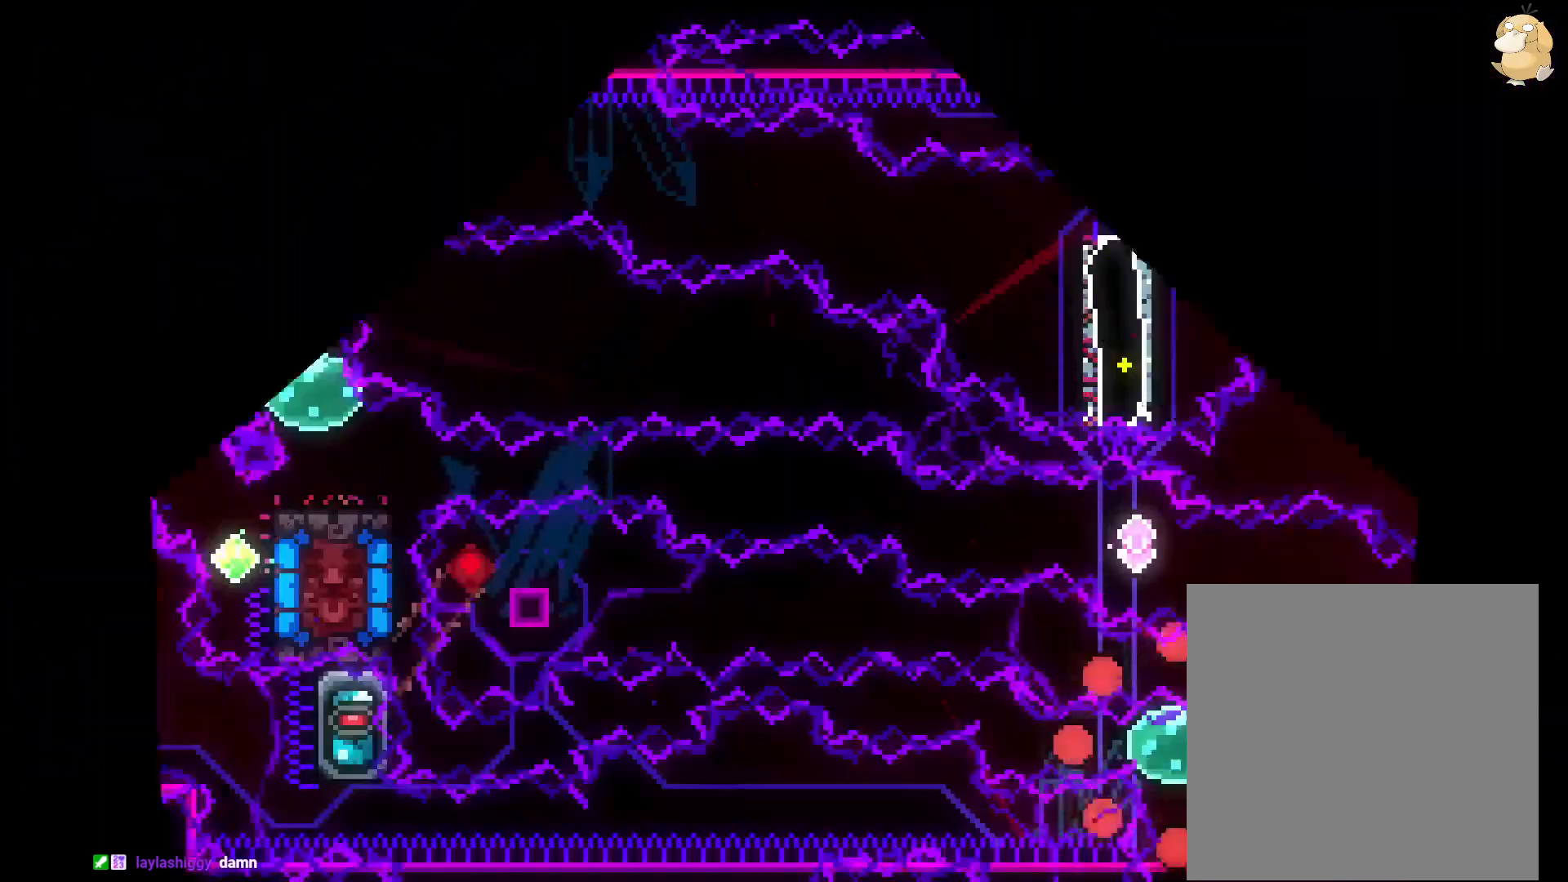
{"buttons": ["B", "R1", "DPAD_UP", "DPAD_LEFT"], "left_stick": "center", "right_stick": "center", "events": [[267, "DPAD_UP", "down"], [300, "Y", "down"], [367, "Y", "up"], [417, "R1", "down"], [467, "DPAD_LEFT", "down"], [483, "B", "down"]]}
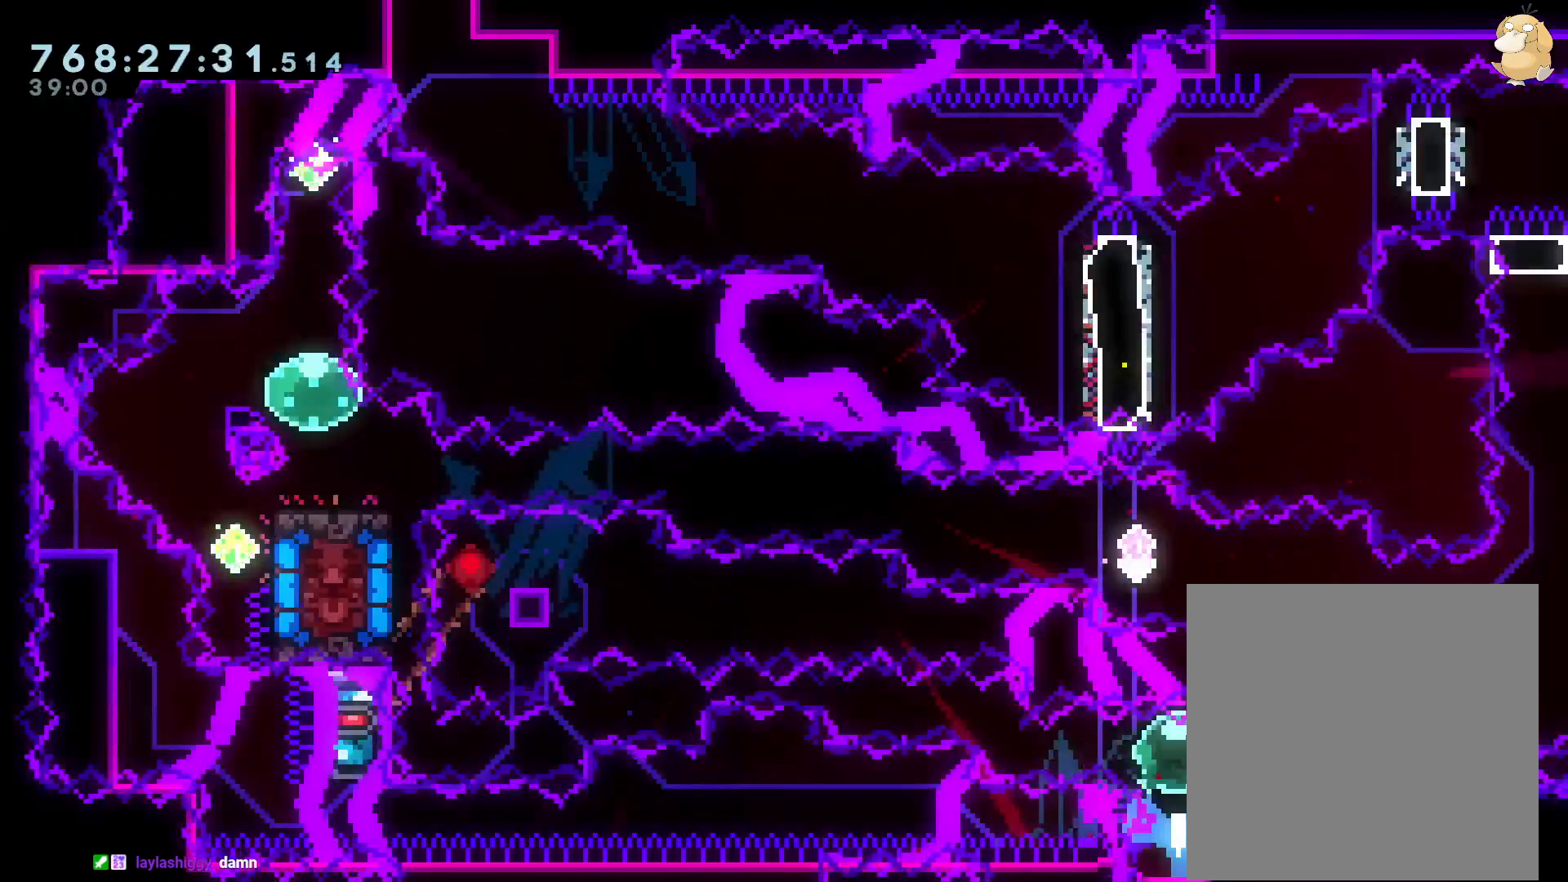
{"buttons": ["L2", "R1", "DPAD_LEFT"], "left_stick": "center", "right_stick": "center", "events": [[17, "L2", "down"], [67, "DPAD_UP", "up"], [300, "R1", "up"], [383, "B", "up"], [400, "R1", "down"]]}
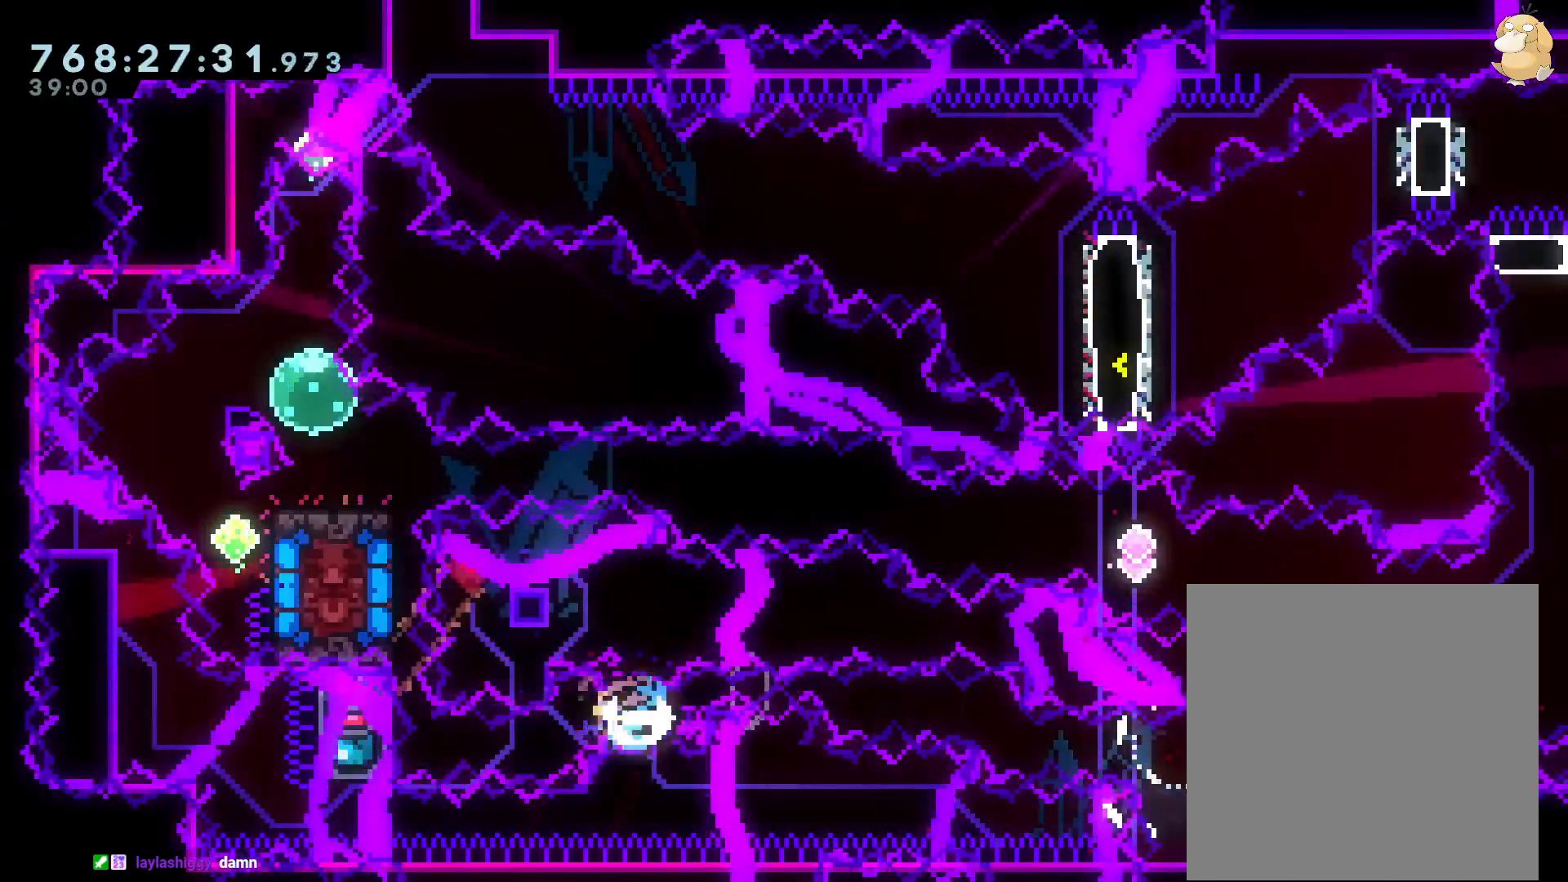
{"buttons": ["L2", "DPAD_LEFT"], "left_stick": "center", "right_stick": "center", "events": [[17, "R1", "up"], [150, "B", "down"], [300, "B", "up"], [350, "B", "down"], [467, "B", "up"]]}
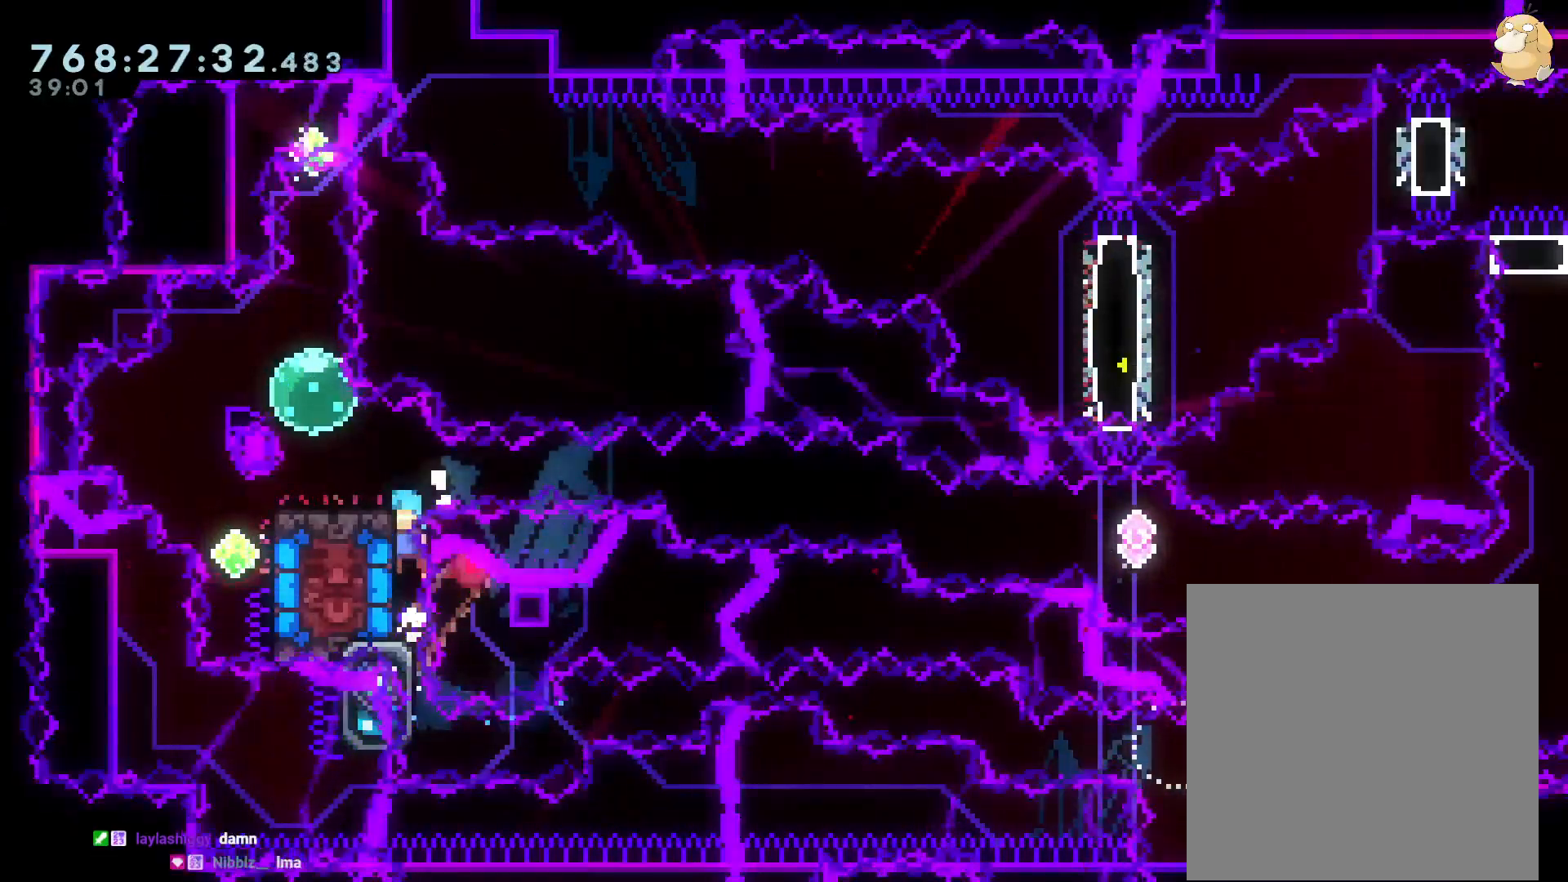
{"buttons": ["DPAD_LEFT"], "left_stick": "center", "right_stick": "center", "events": [[17, "B", "down"], [300, "Y", "down"], [350, "L2", "up"], [367, "B", "up"], [483, "Y", "up"]]}
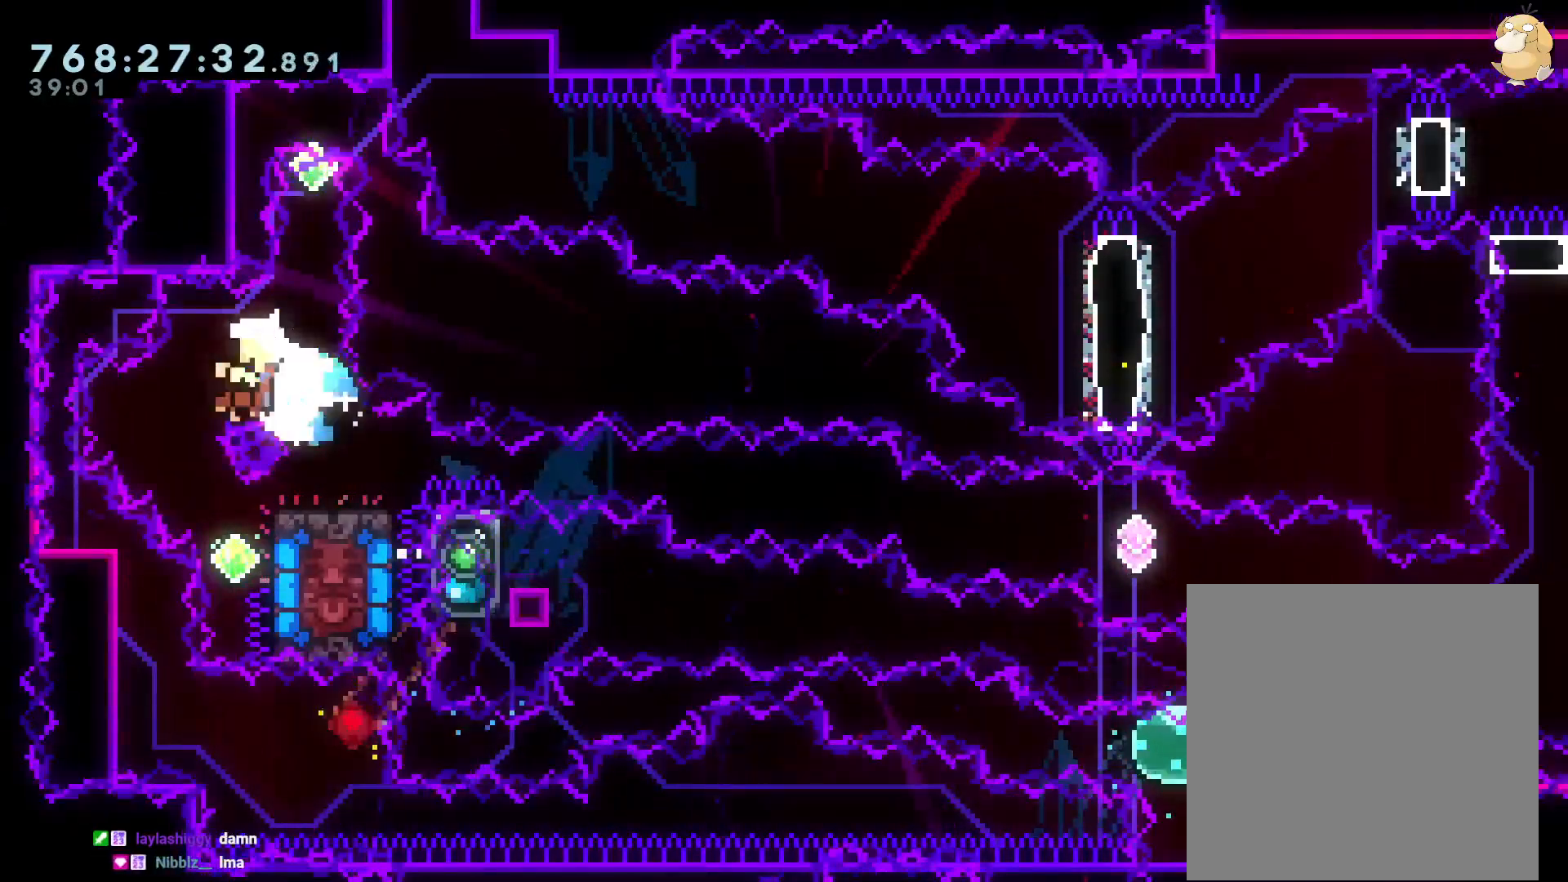
{"buttons": ["A"], "left_stick": "center", "right_stick": "center", "events": [[33, "DPAD_LEFT", "up"], [83, "DPAD_DOWN", "down"], [100, "DPAD_RIGHT", "down"], [100, "Y", "down"], [200, "DPAD_RIGHT", "up"], [267, "Y", "up"], [283, "DPAD_DOWN", "up"], [367, "A", "down"]]}
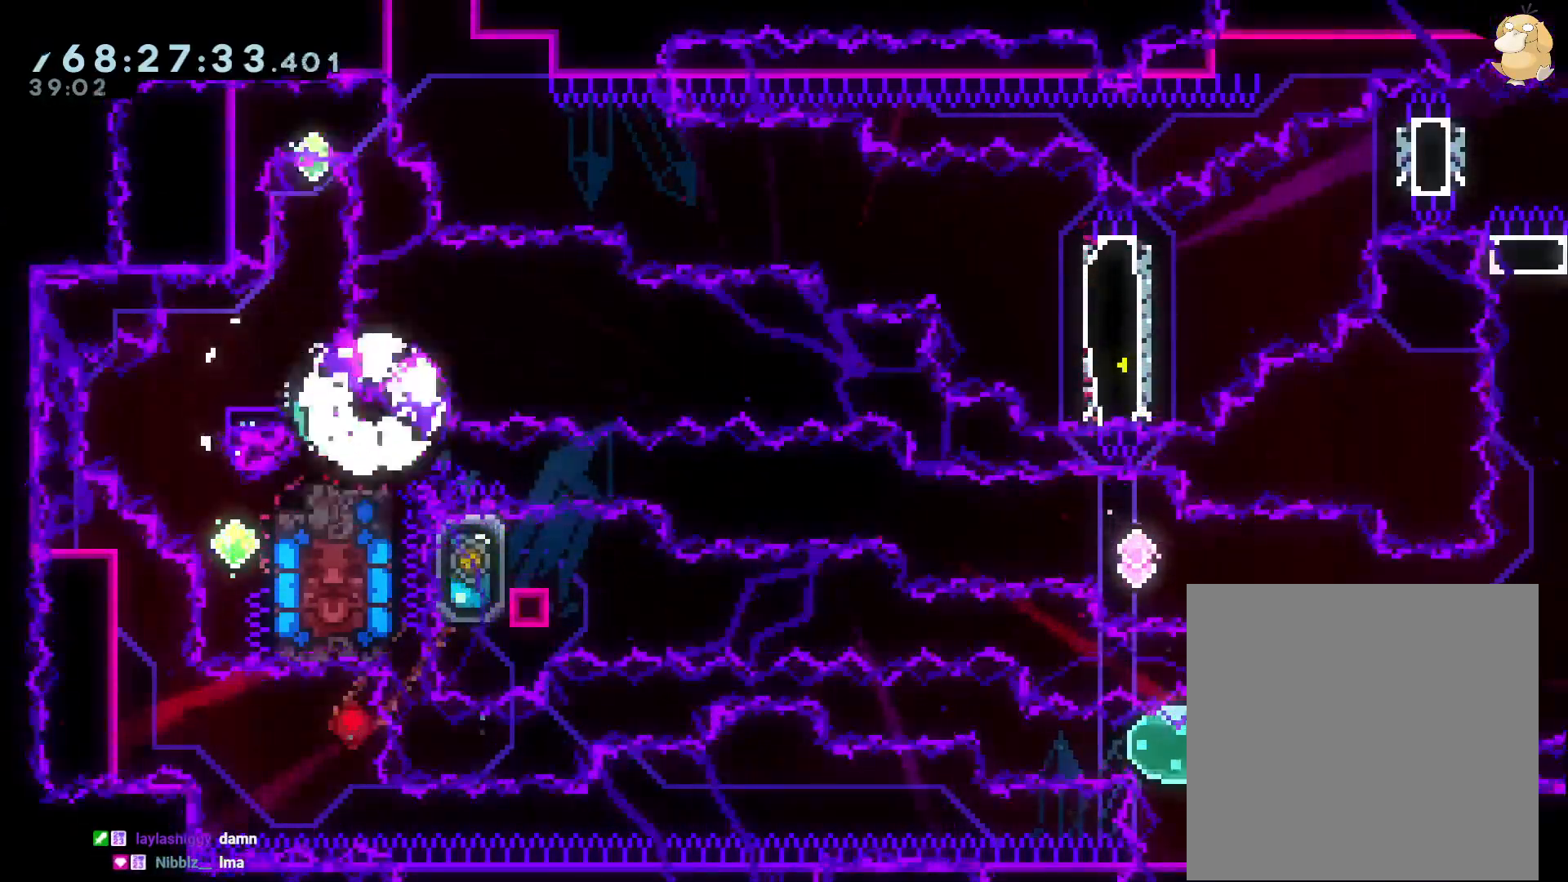
{"buttons": [], "left_stick": "center", "right_stick": "center", "events": [[17, "A", "up"]]}
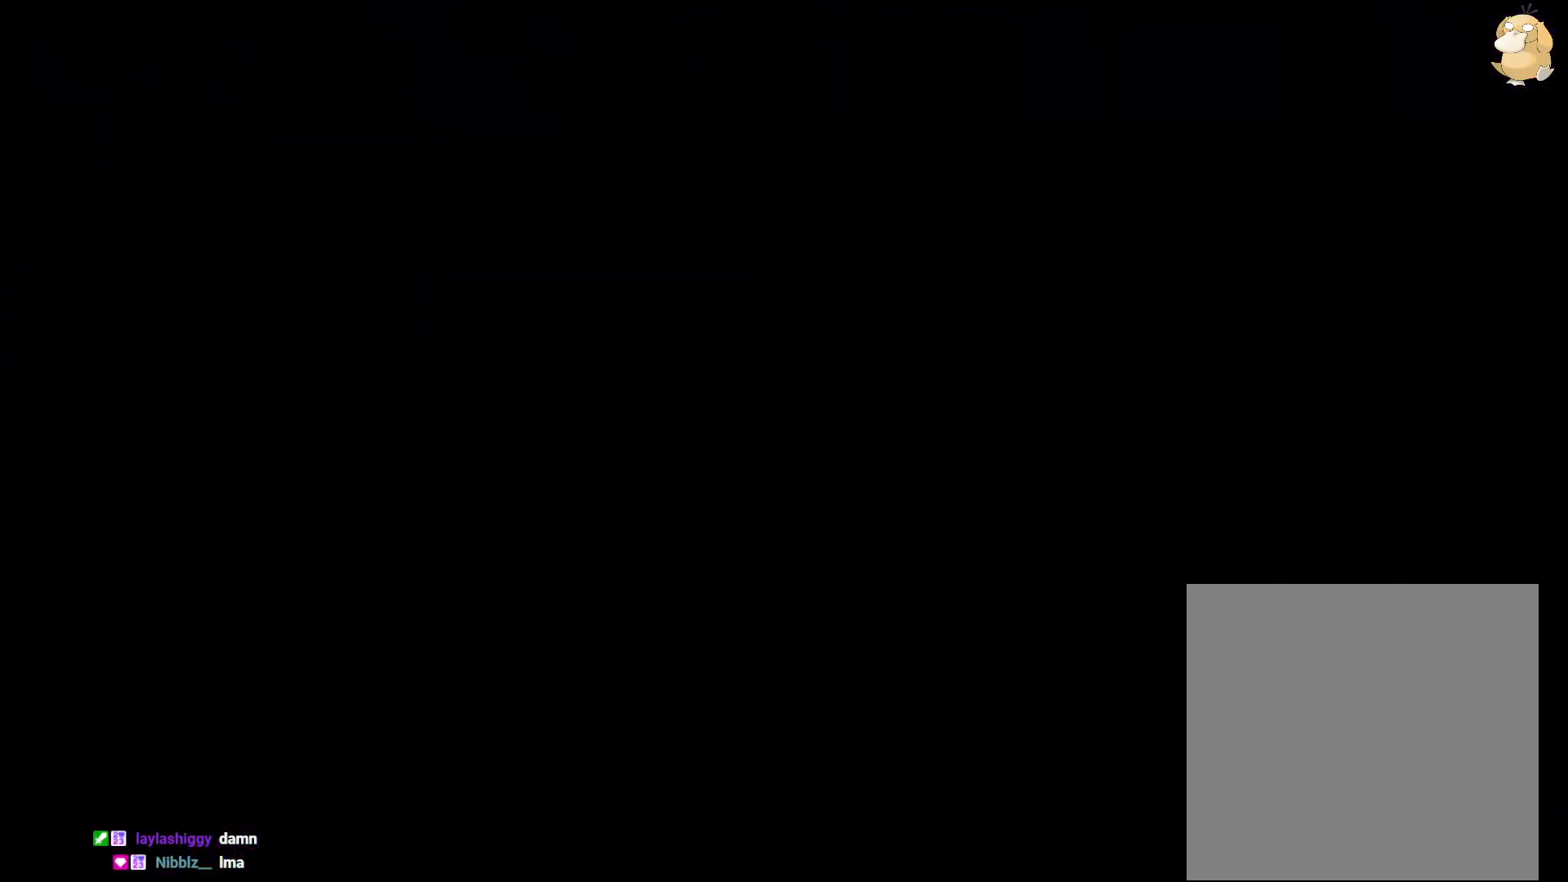
{"buttons": [], "left_stick": "center", "right_stick": "center", "events": []}
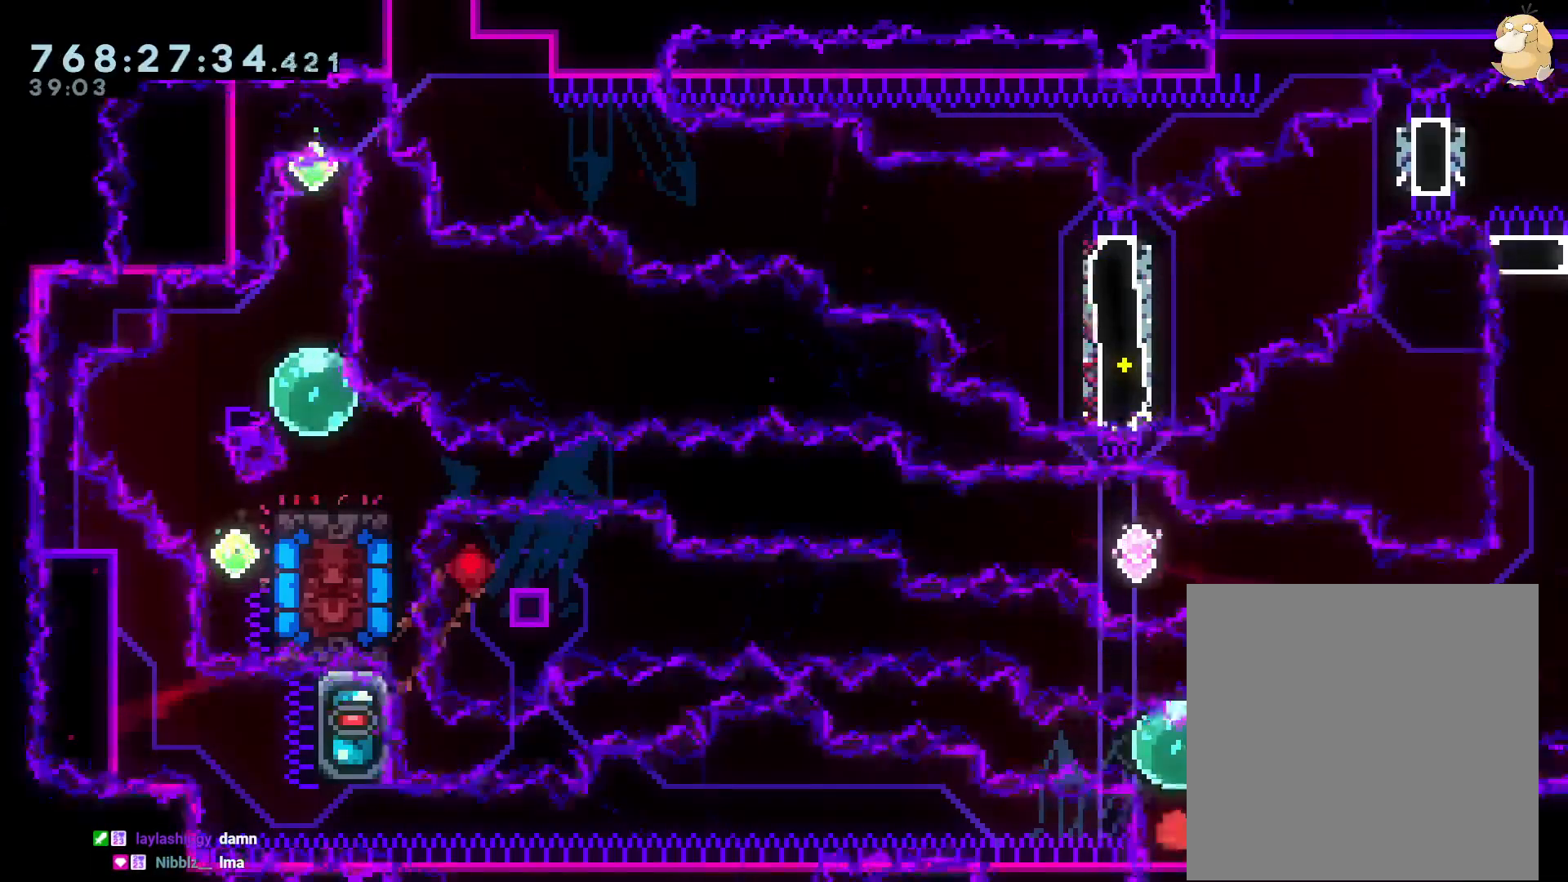
{"buttons": ["B", "L2", "R1", "DPAD_LEFT"], "left_stick": "center", "right_stick": "center", "events": [[117, "DPAD_UP", "down"], [133, "Y", "down"], [200, "DPAD_LEFT", "down"], [200, "Y", "up"], [233, "DPAD_UP", "up"], [250, "L2", "down"], [267, "R1", "down"], [300, "B", "down"]]}
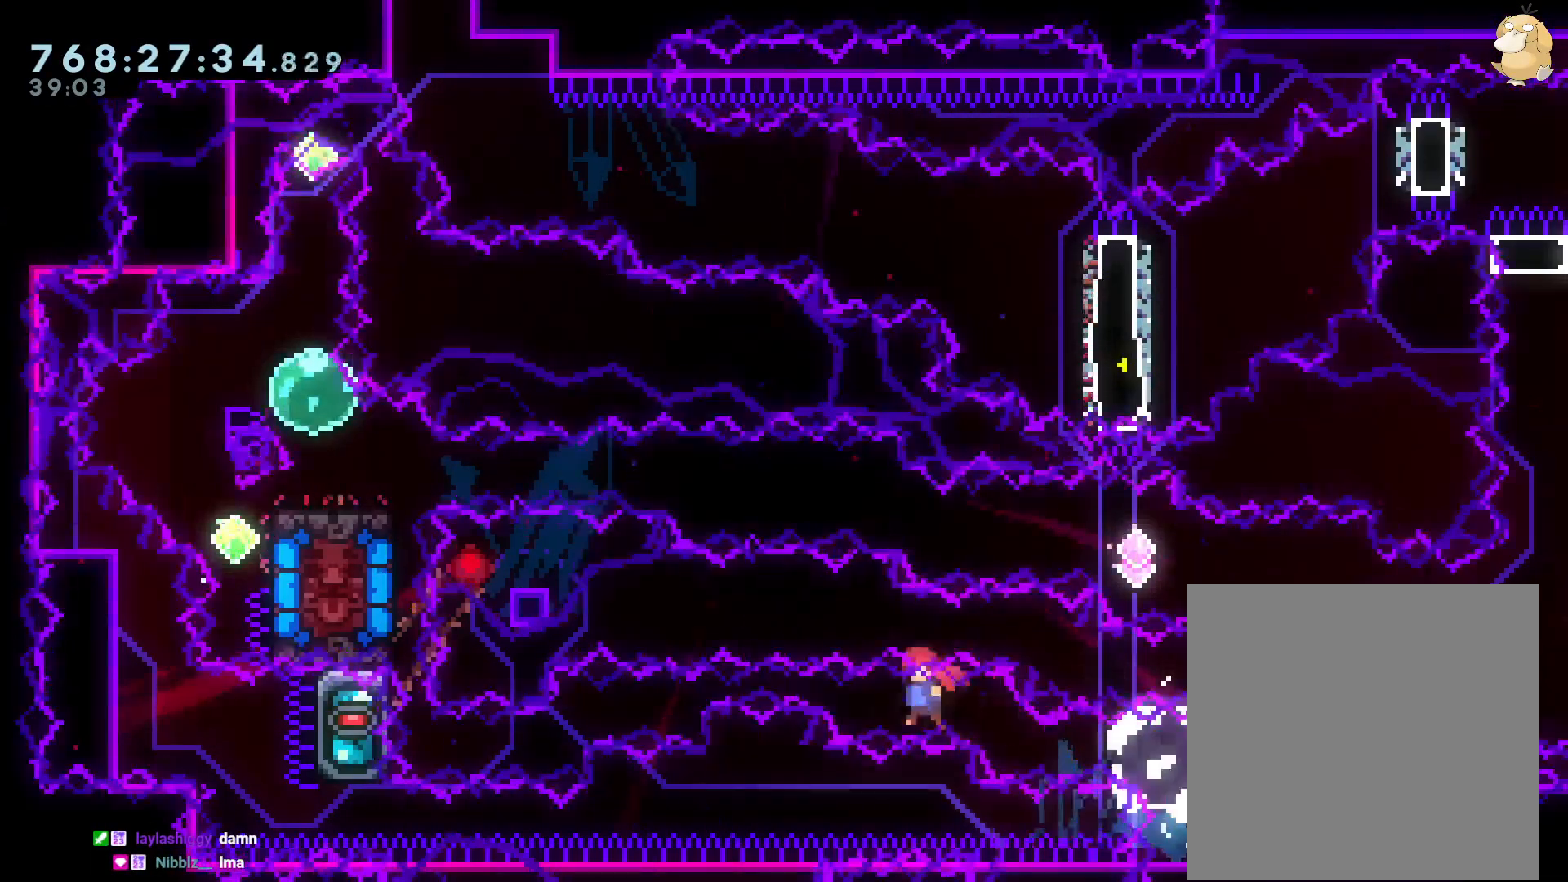
{"buttons": ["B", "L2", "DPAD_LEFT"], "left_stick": "center", "right_stick": "center", "events": [[117, "R1", "up"], [183, "B", "up"], [267, "R1", "down"], [383, "R1", "up"], [483, "B", "down"]]}